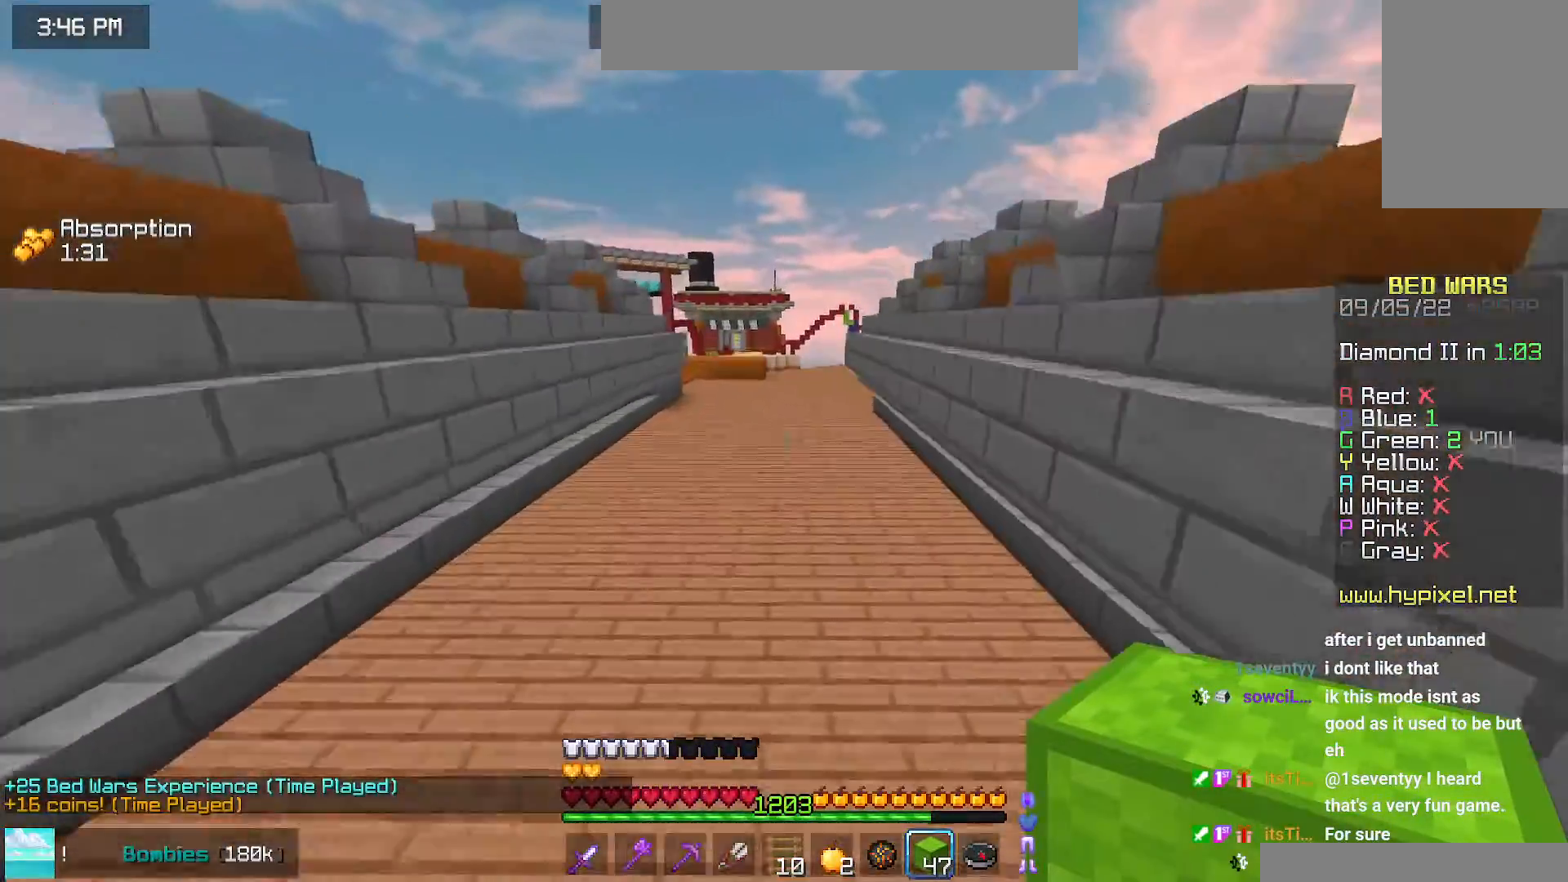
Gameplay with keyboard and mouse; each line is a JSON object with the keys and mouse buttons held at the frame after it. "events" lists presses ("down") and releases ("up") of "down", "left", "right", "space", "up", "mouse_left" and "mouse_right" between this image and that frame as [ms after this image, input, new state], when the widget could be followed in between. "mouse_left", "mouse_right" = the "left", "right" buttons of the "mouse" list. No other keys are recorded. Fast repeated clicks can show as one long hold. Mouse movement is not recorded.
{"keys": ["space", "up"], "mouse": [], "events": []}
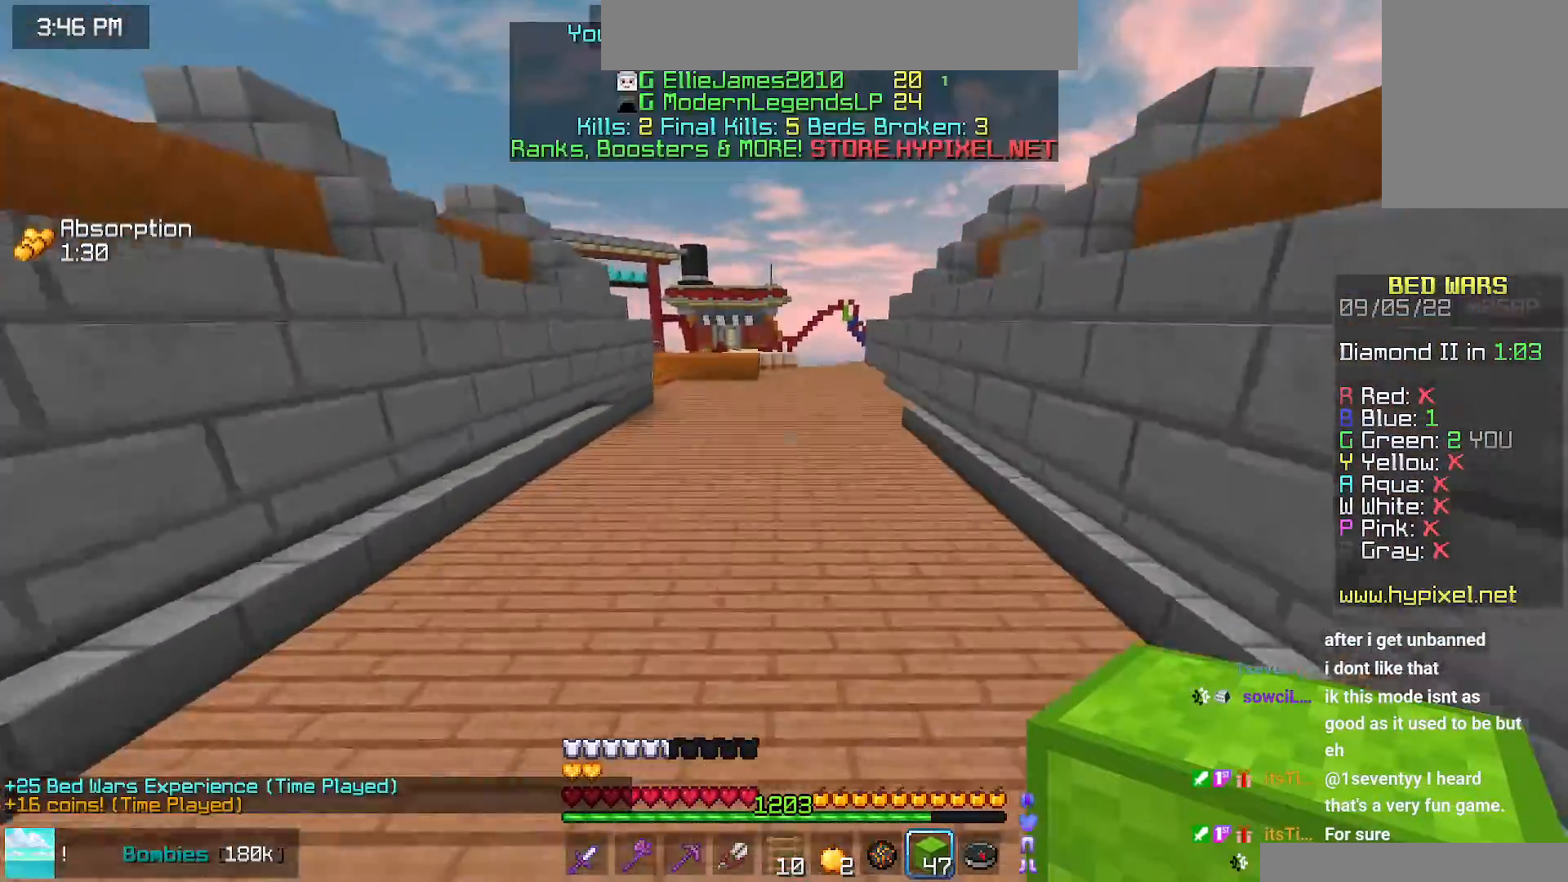
{"keys": ["space", "up"], "mouse": [], "events": []}
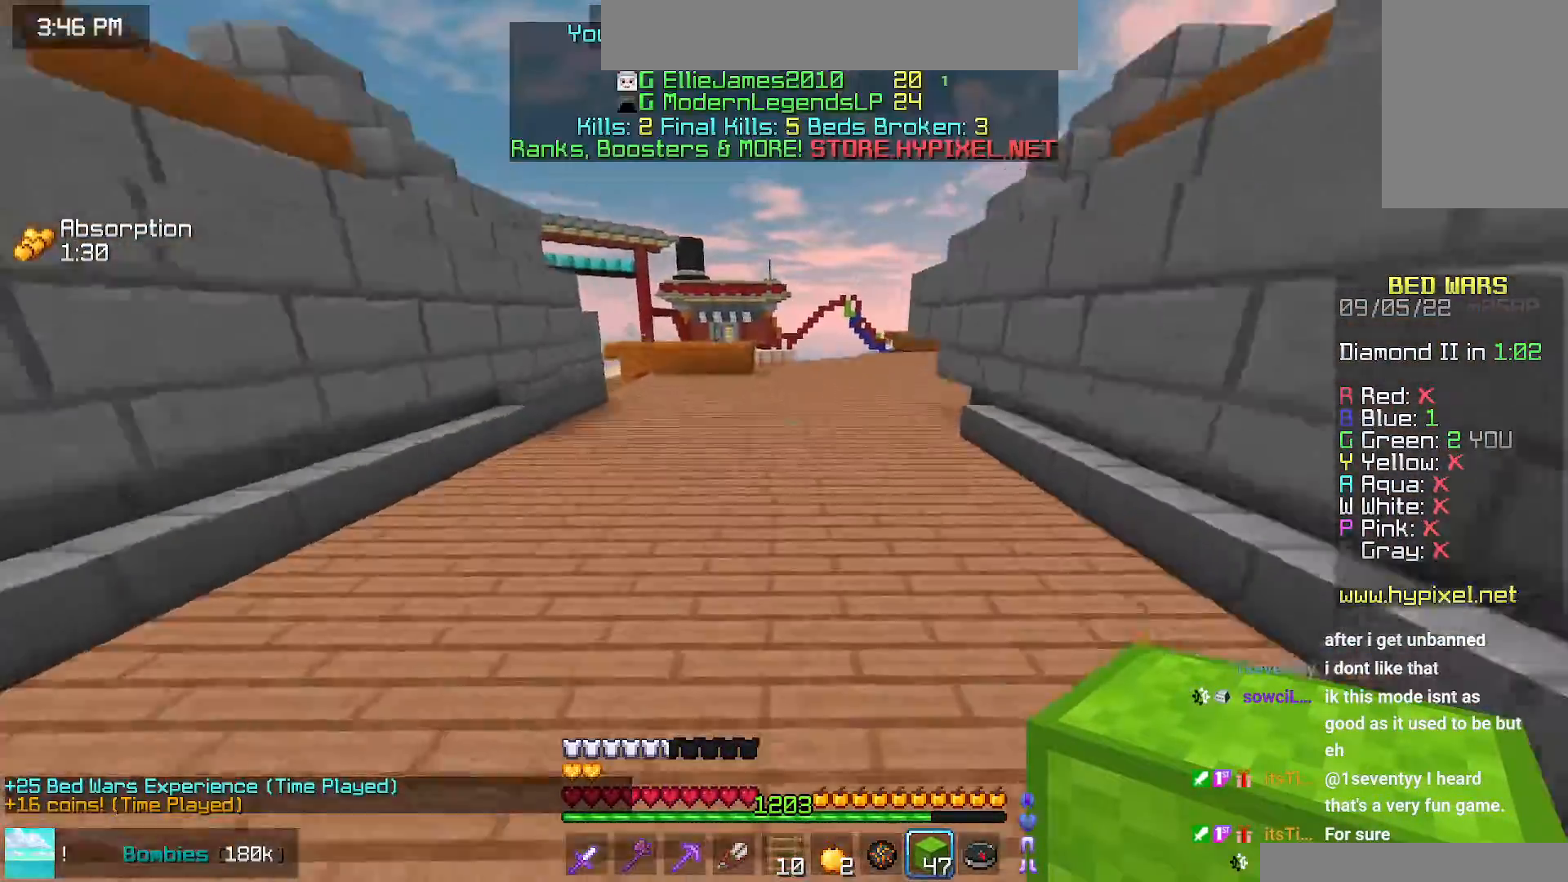
{"keys": ["space", "up"], "mouse": [], "events": []}
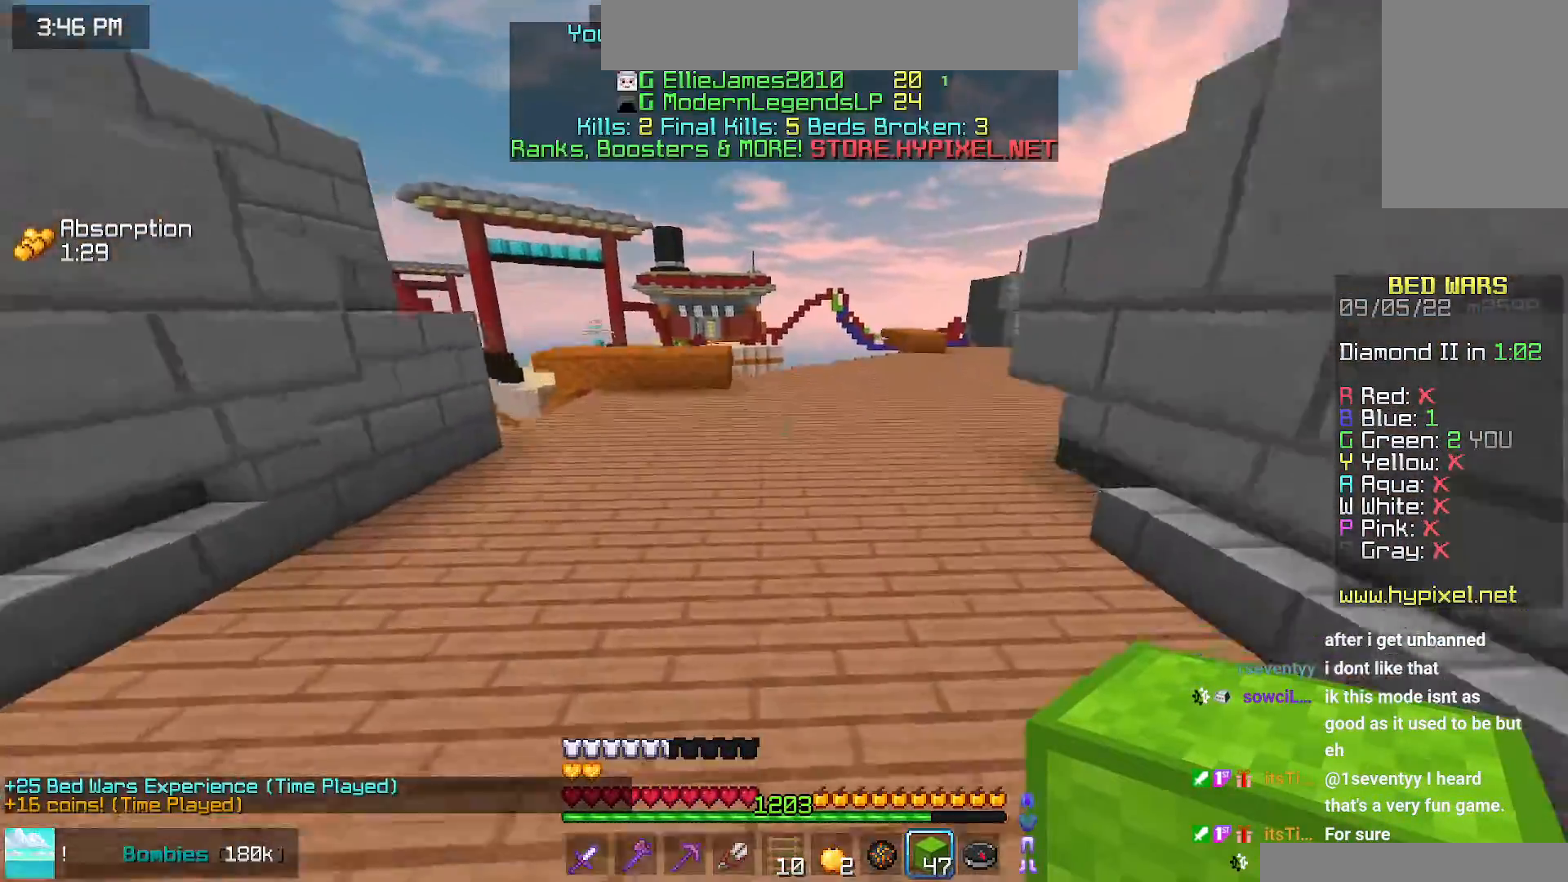
{"keys": ["space", "up"], "mouse": [], "events": []}
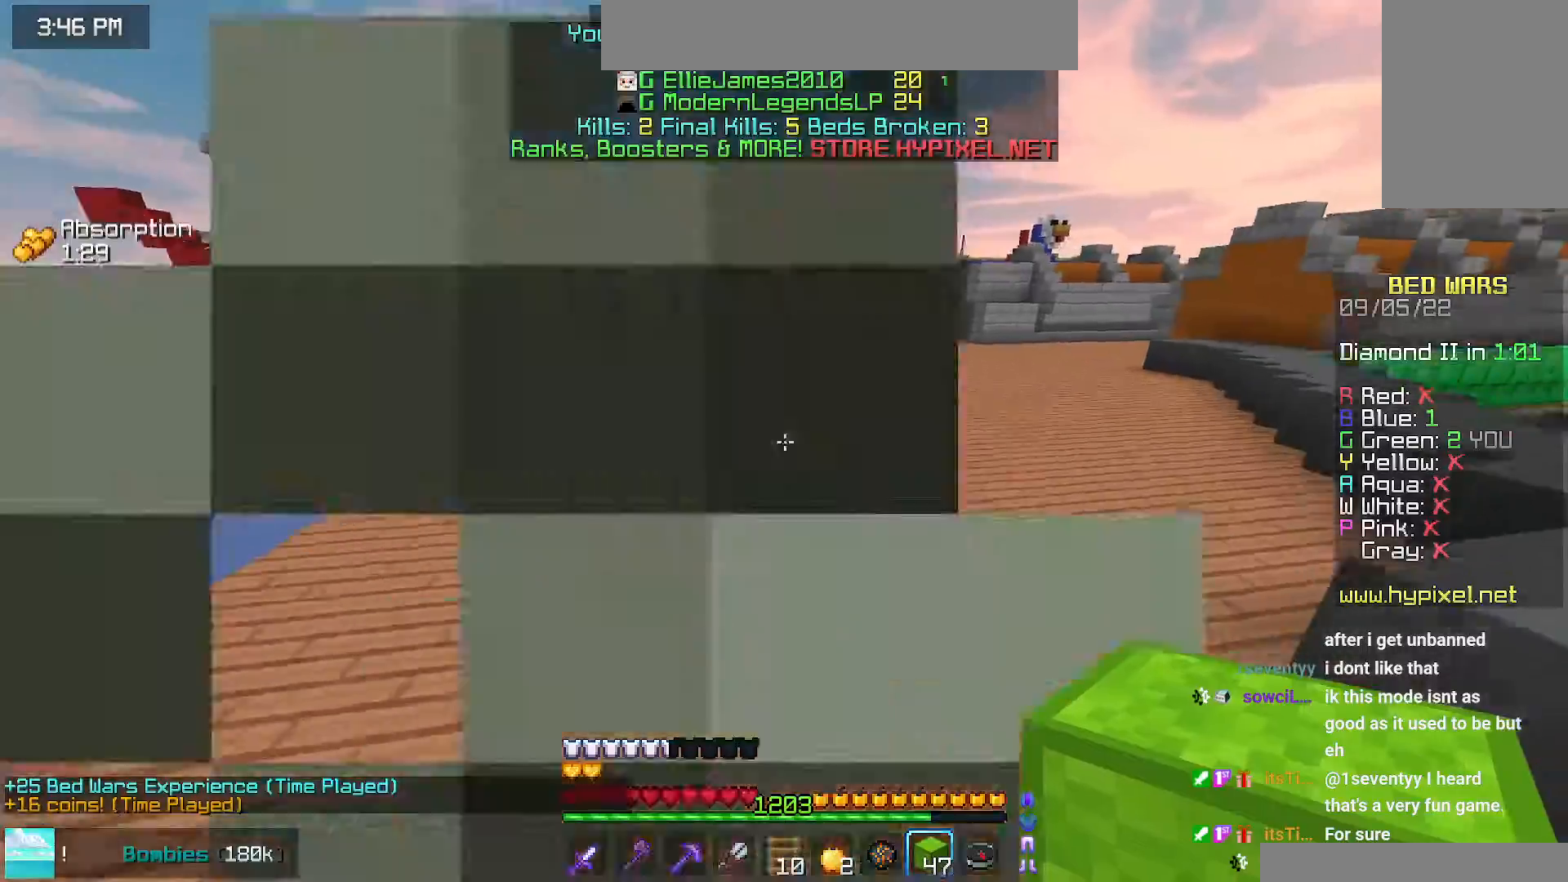
{"keys": ["left", "space", "up"], "mouse": [], "events": [[434, "left", "down"]]}
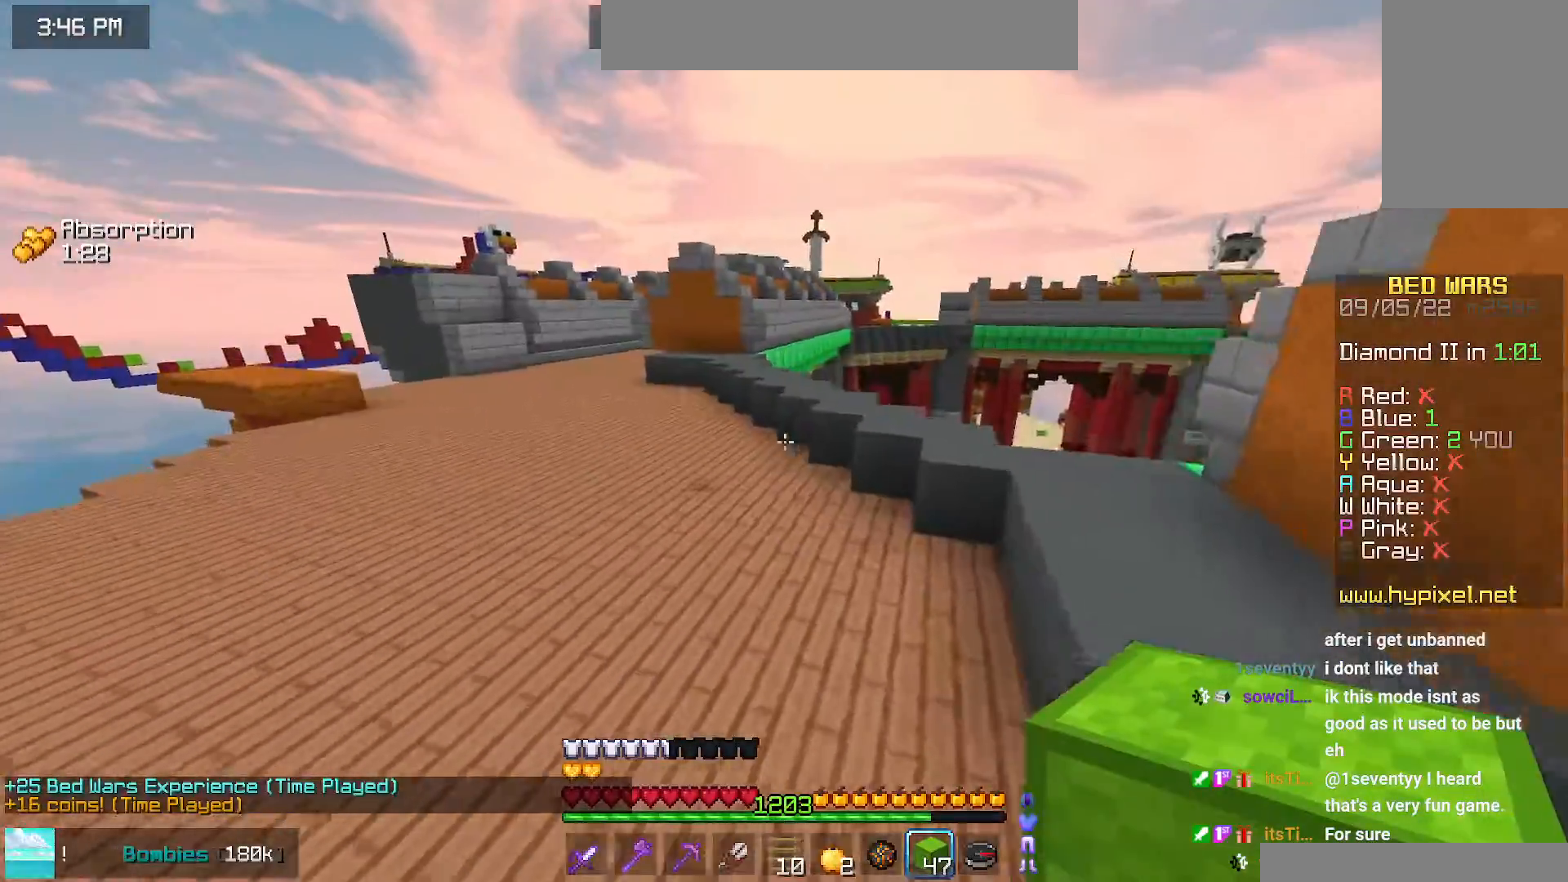
{"keys": ["left", "space", "up"], "mouse": [], "events": []}
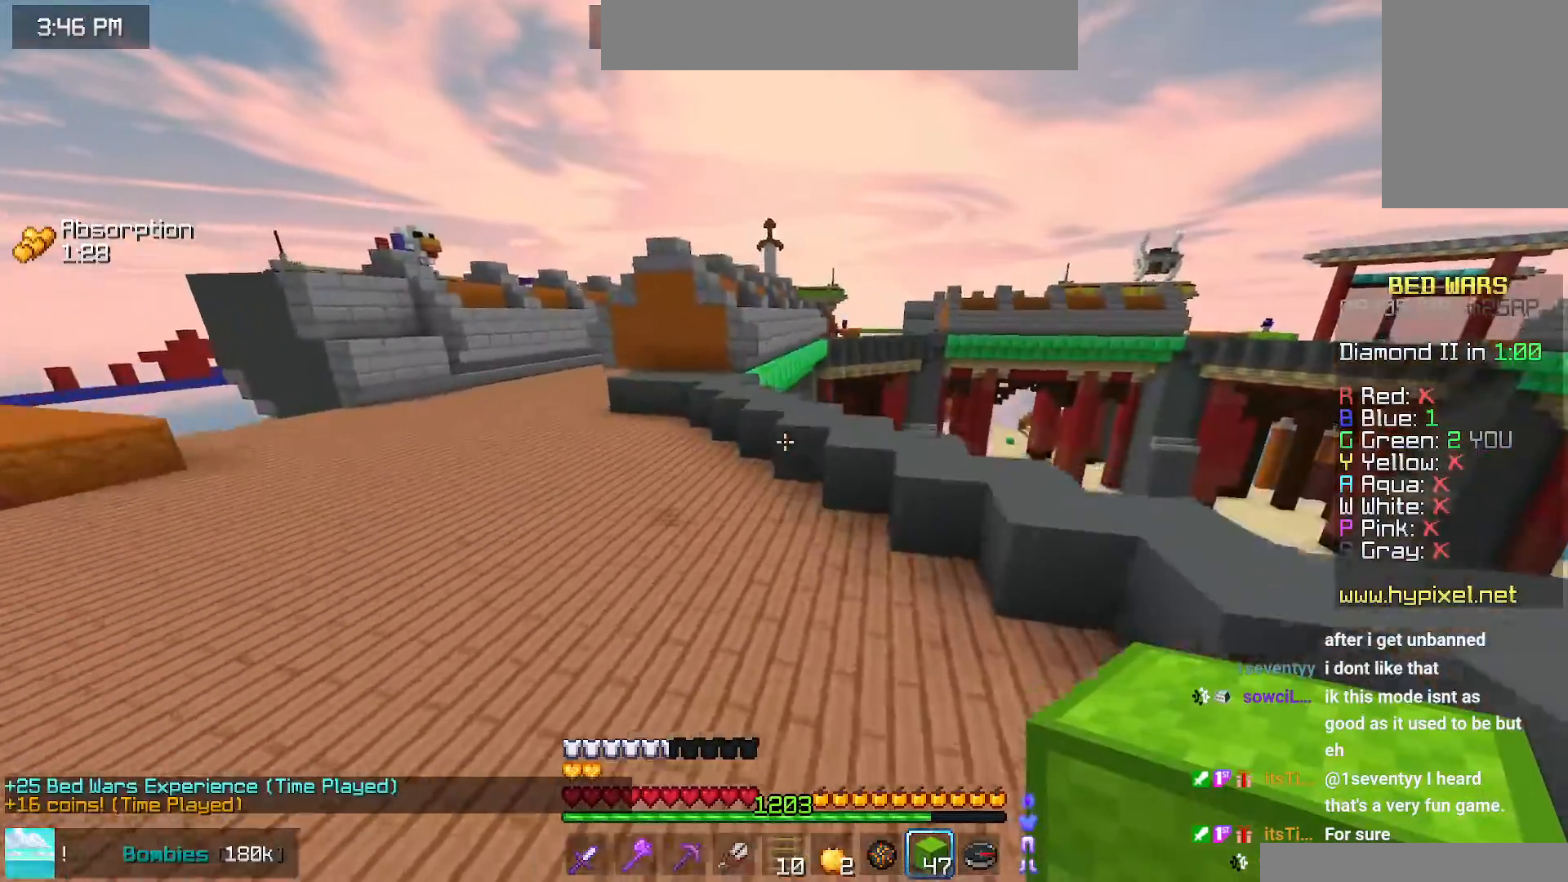
{"keys": ["left", "space", "up"], "mouse": [], "events": []}
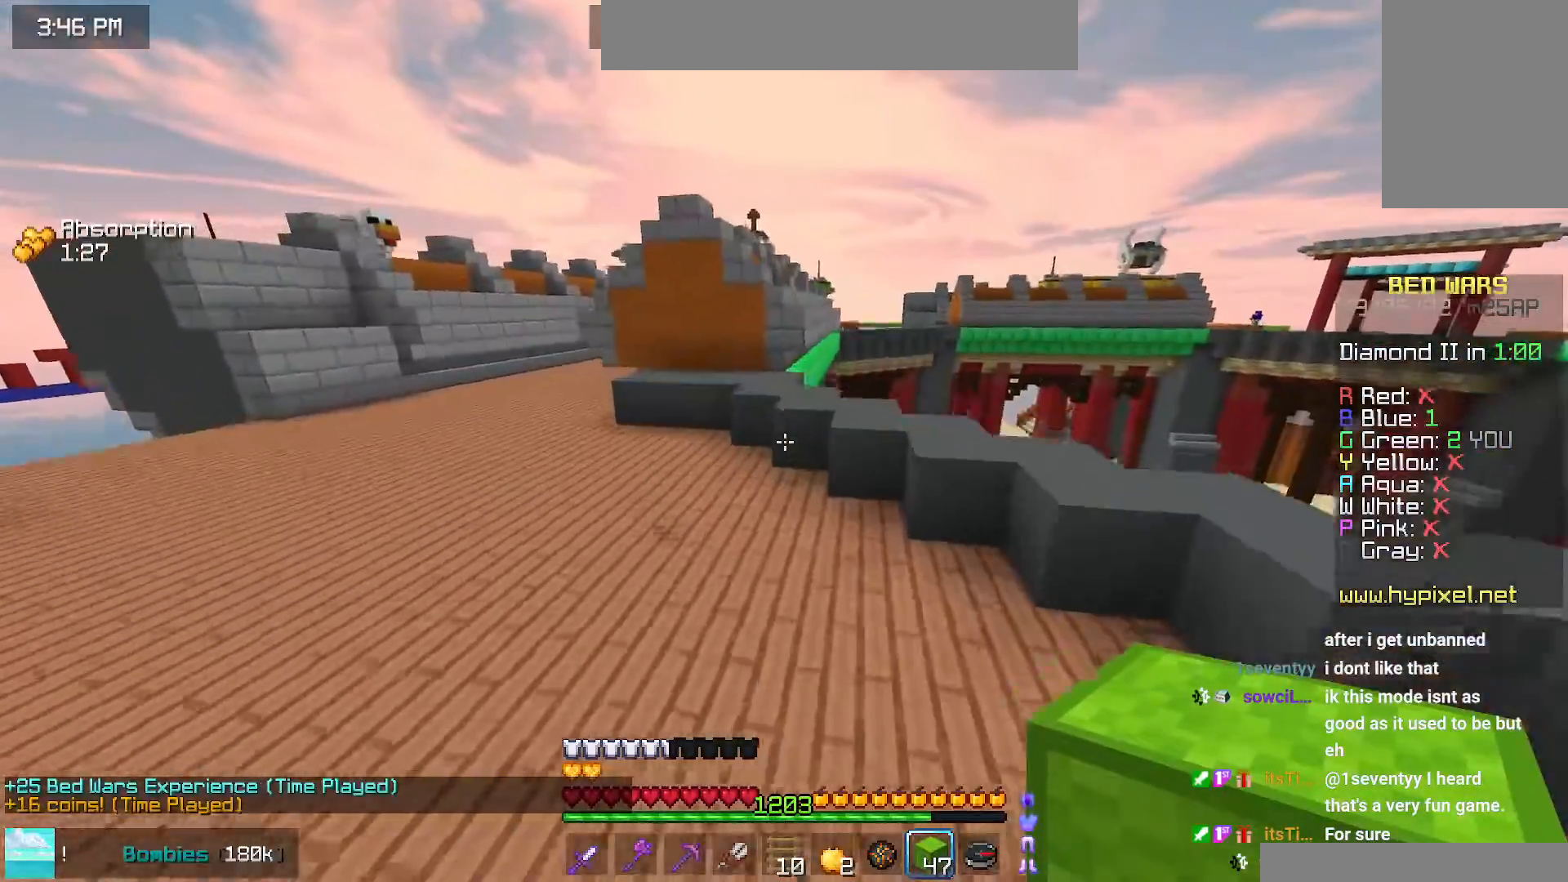
{"keys": ["left", "space", "up"], "mouse": [], "events": []}
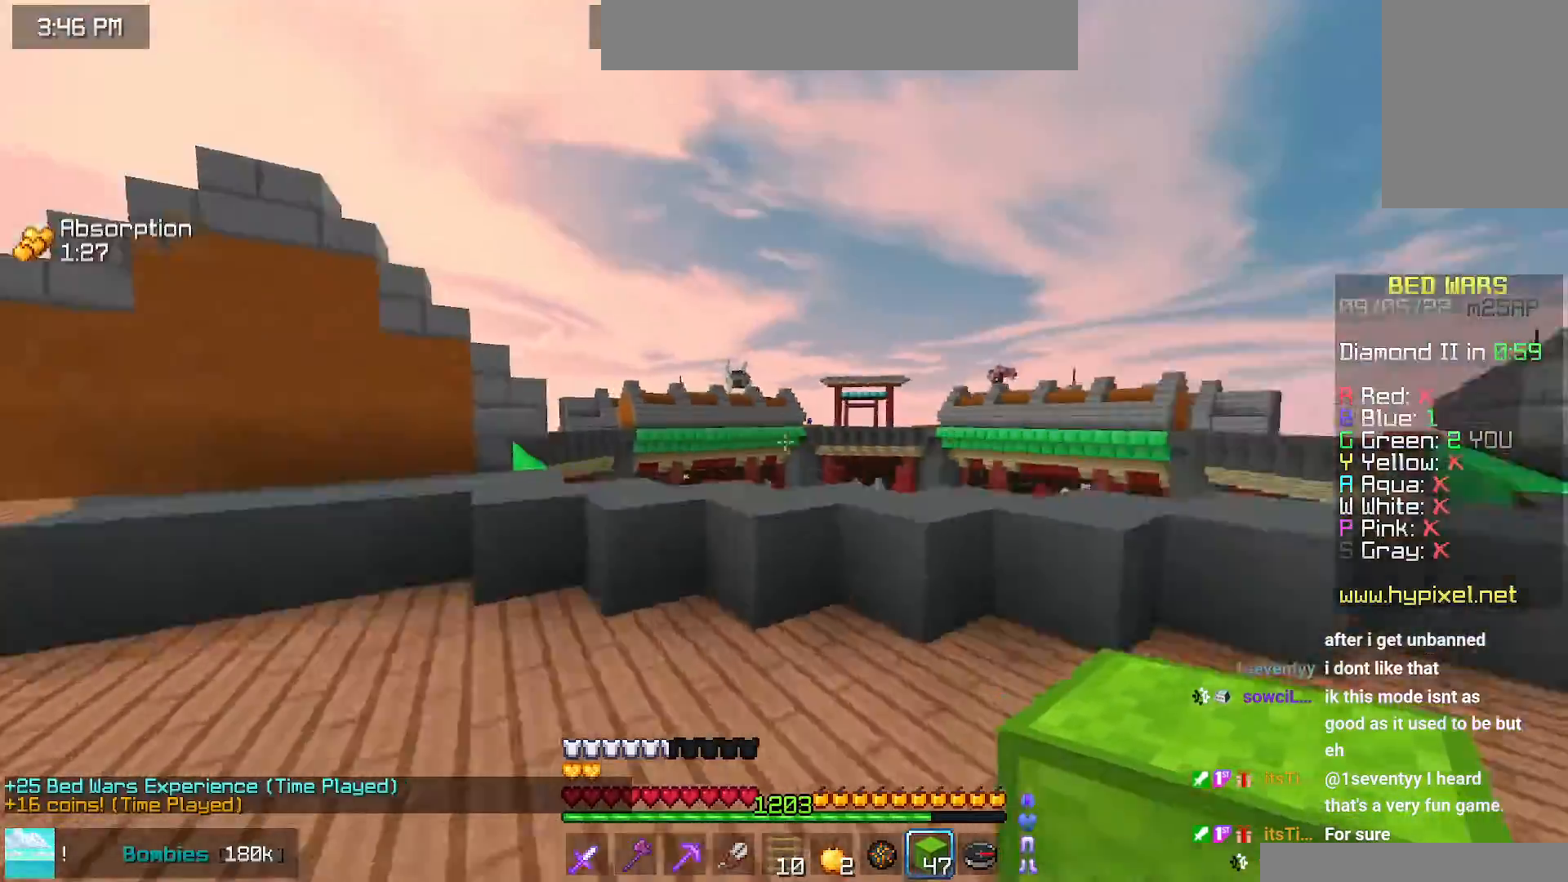
{"keys": ["left", "space", "up"], "mouse": [], "events": []}
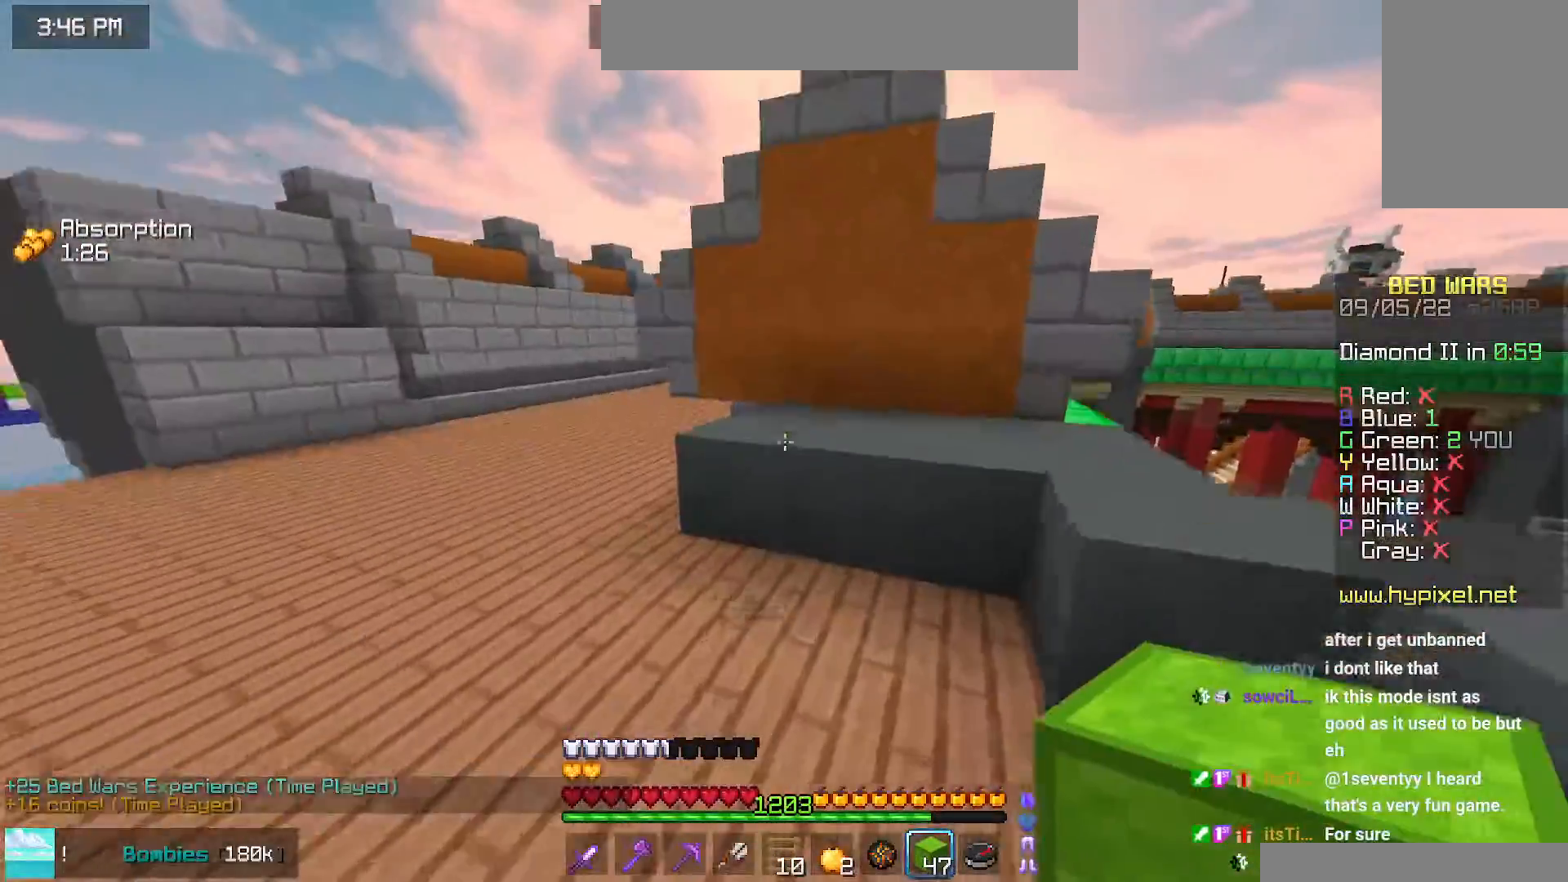
{"keys": ["left", "up"], "mouse": [], "events": [[367, "space", "up"]]}
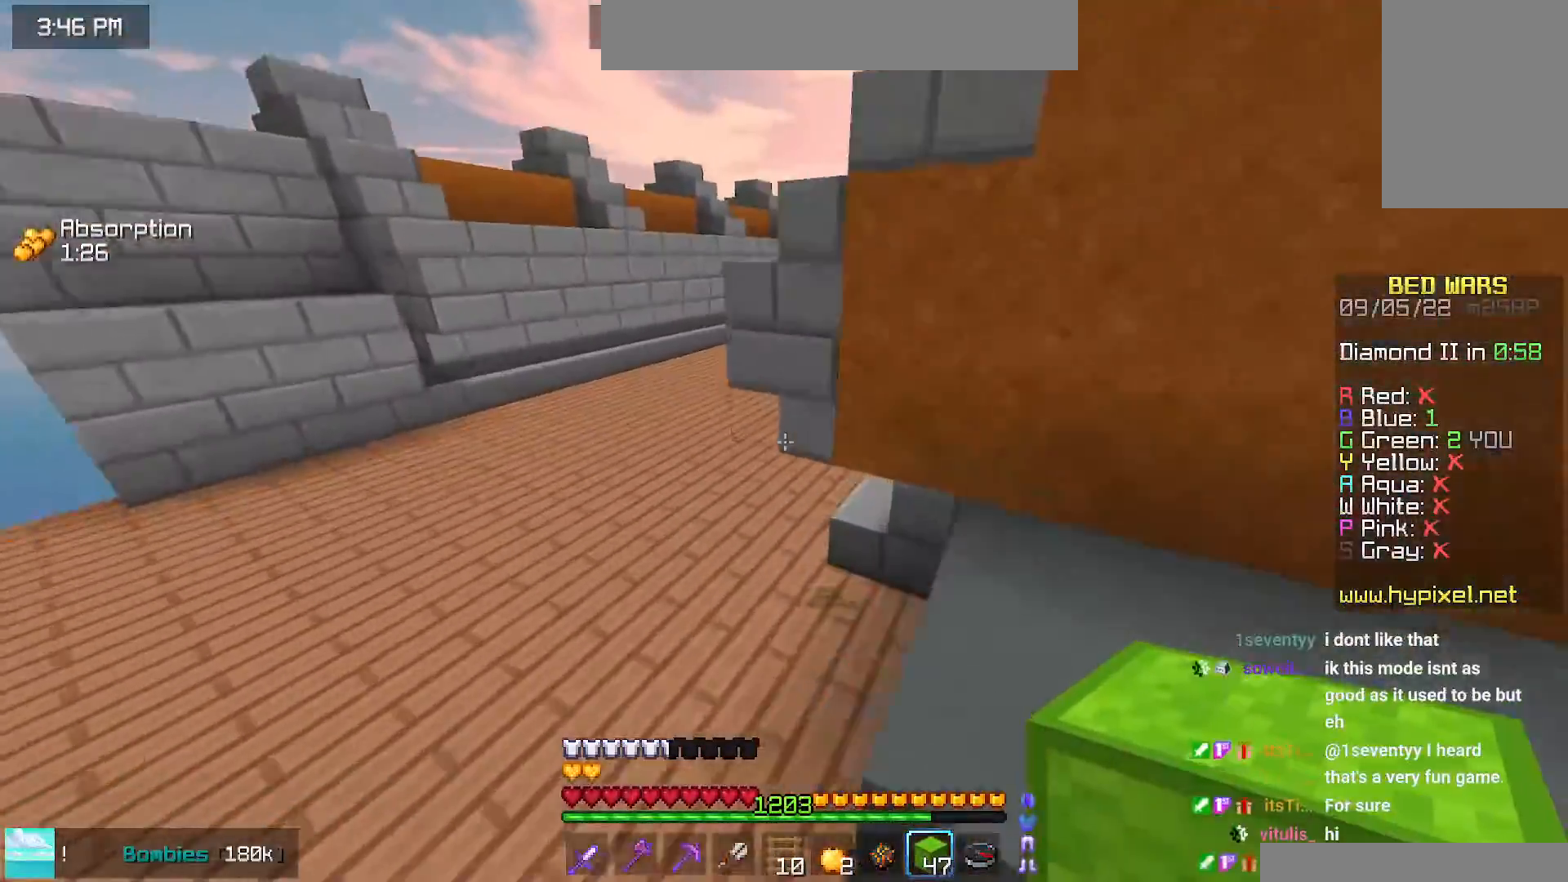
{"keys": ["space", "up"], "mouse": [], "events": [[150, "space", "down"], [384, "left", "up"]]}
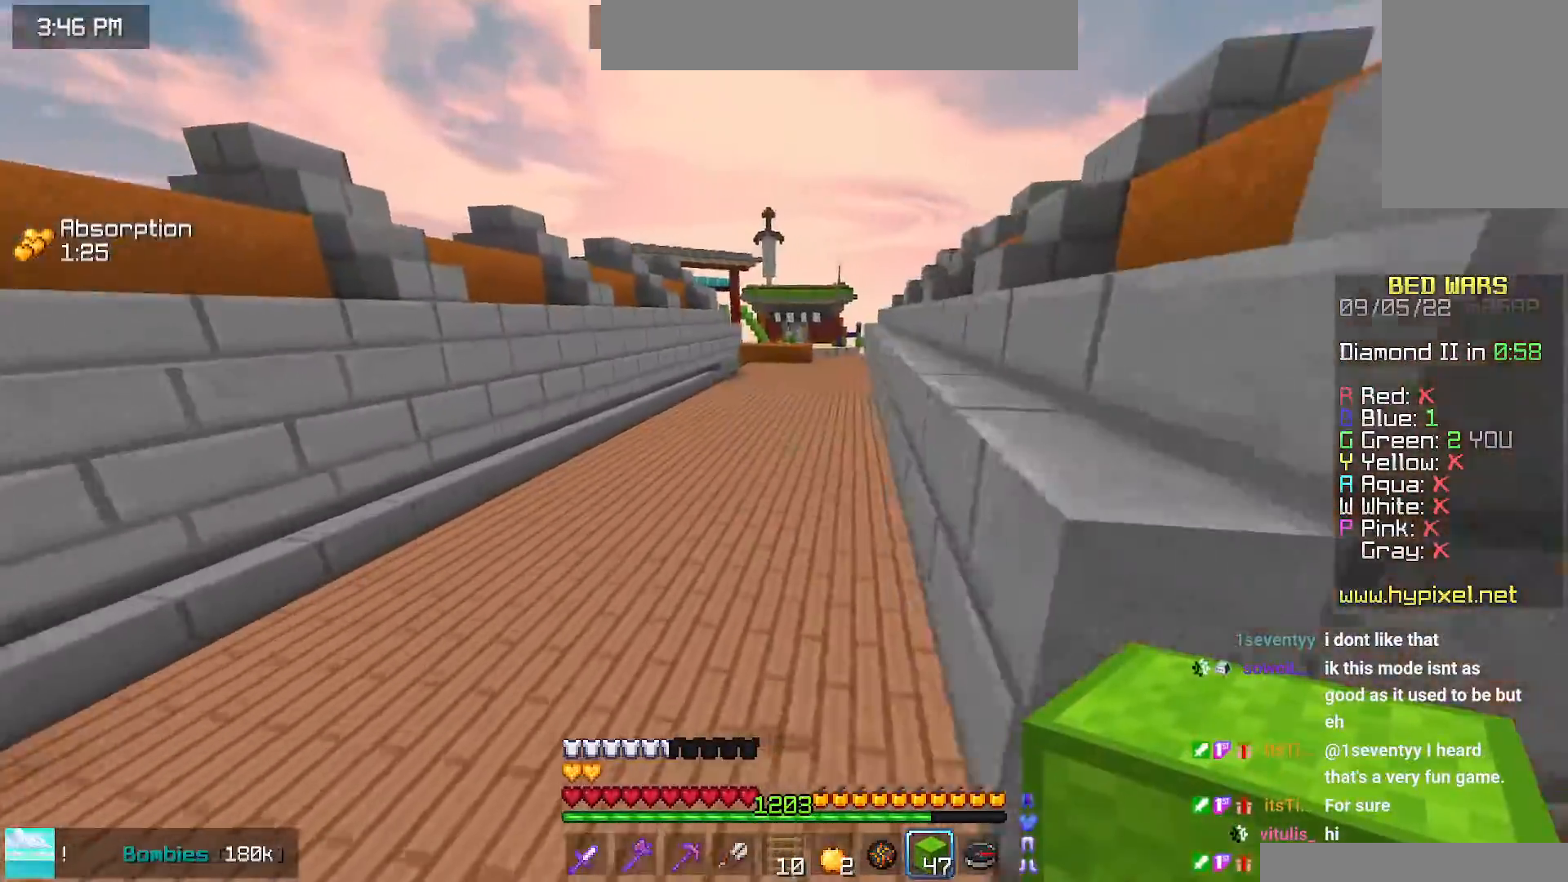
{"keys": ["space", "up"], "mouse": [], "events": []}
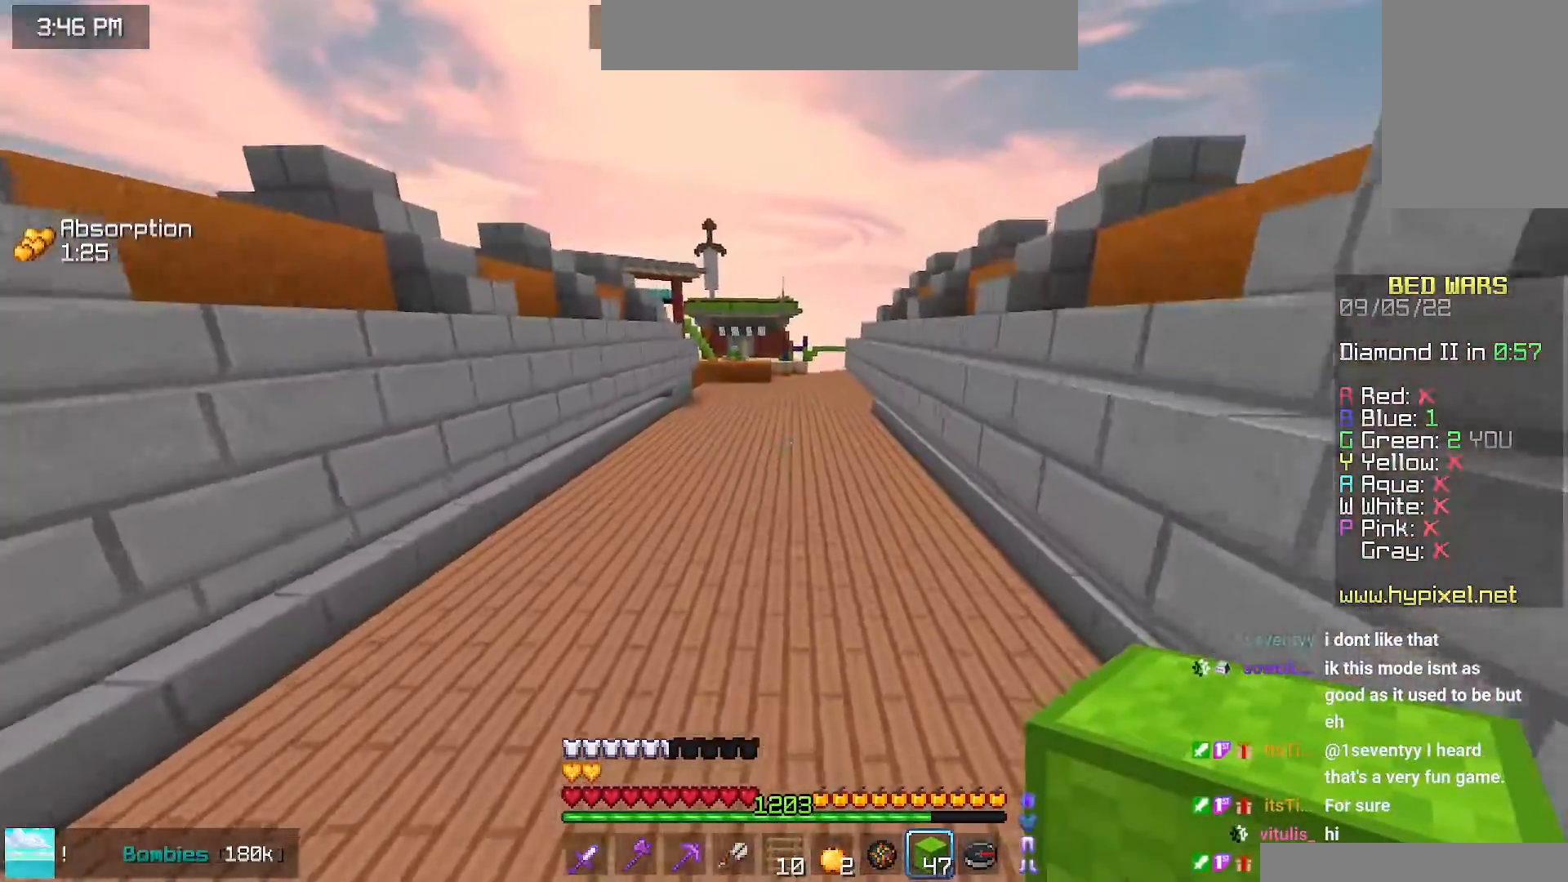
{"keys": ["space", "up"], "mouse": [], "events": []}
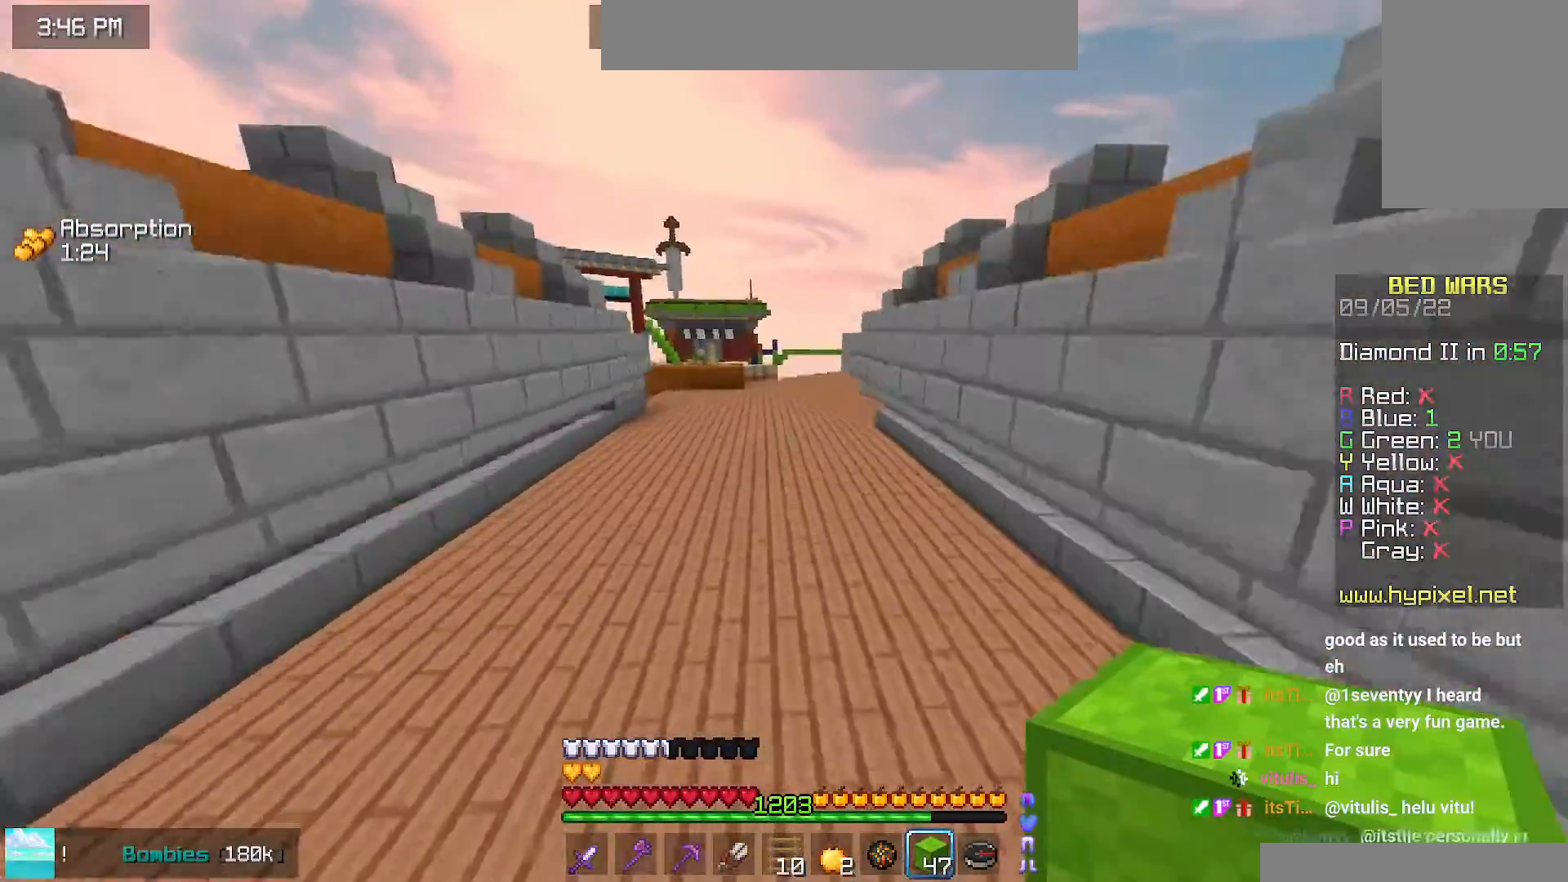
{"keys": ["space", "up"], "mouse": [], "events": []}
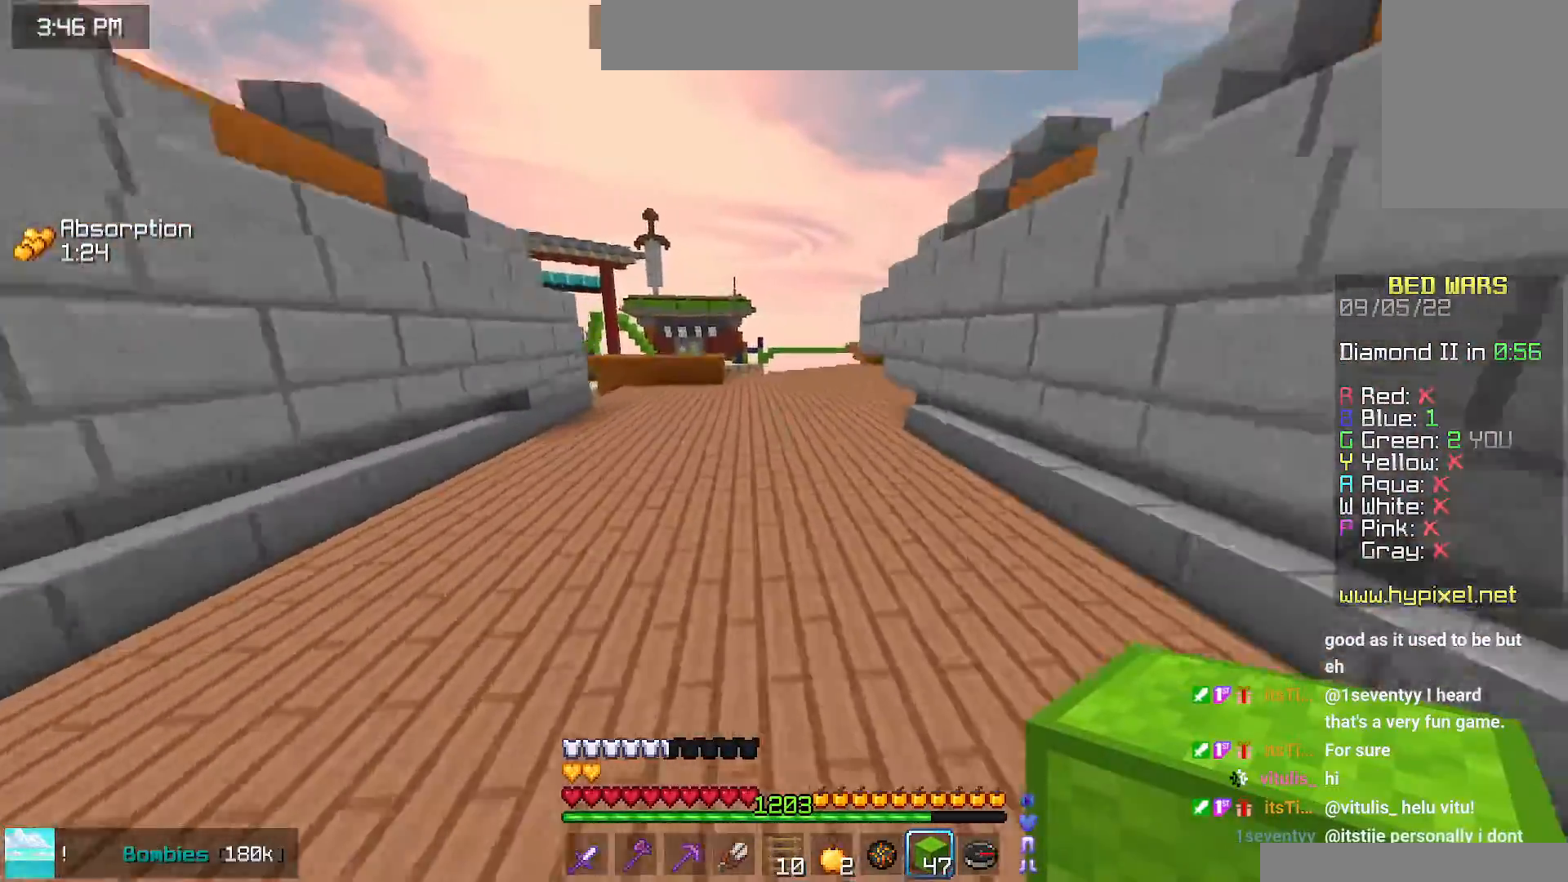
{"keys": ["space", "up"], "mouse": [], "events": []}
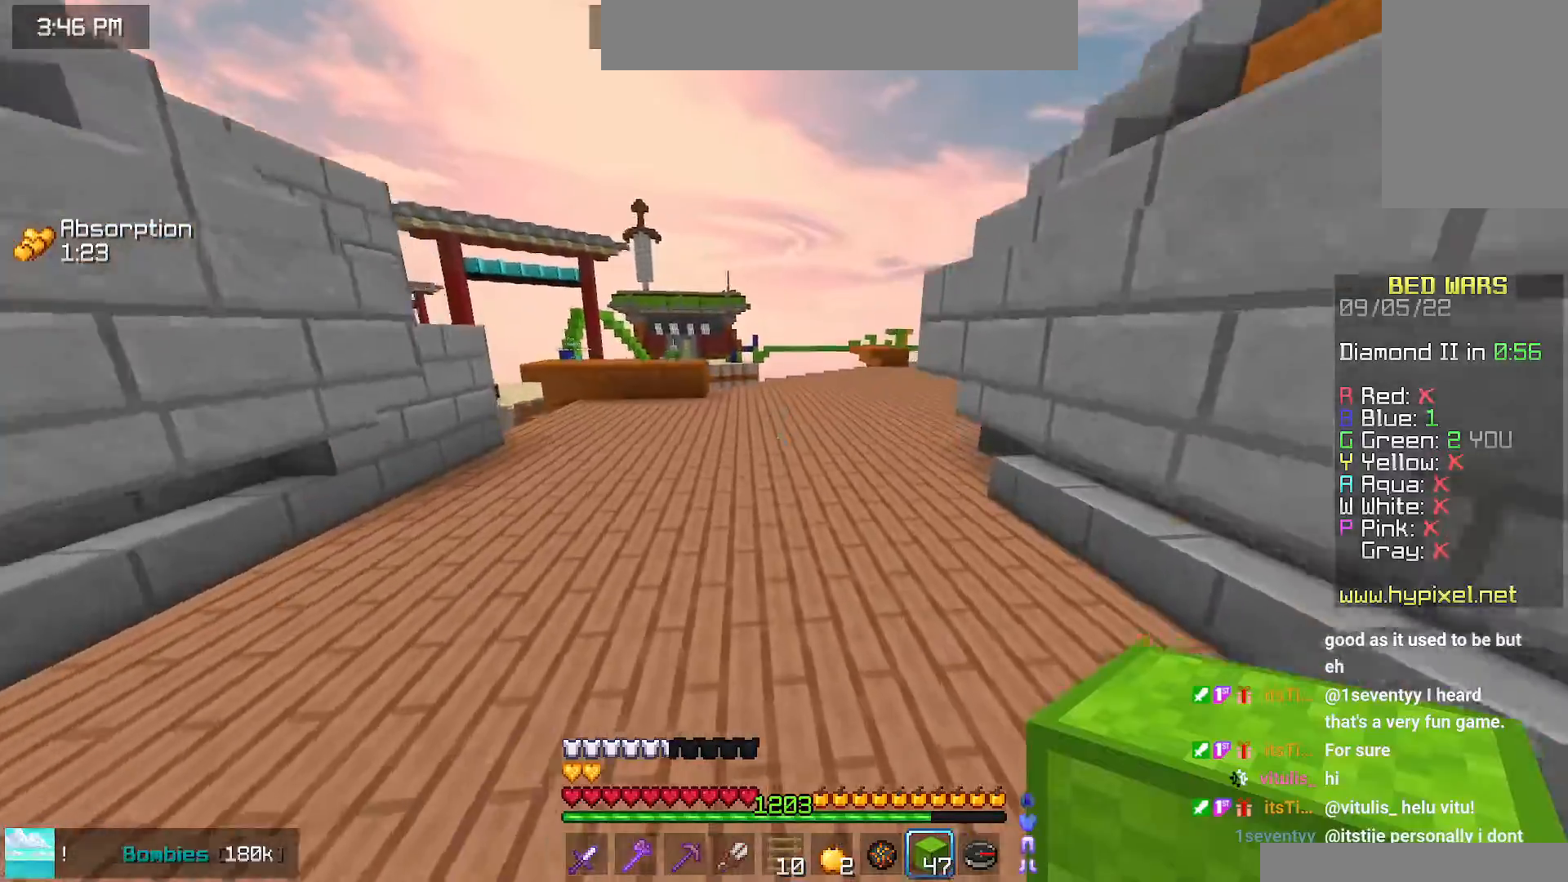
{"keys": ["space", "up"], "mouse": [], "events": []}
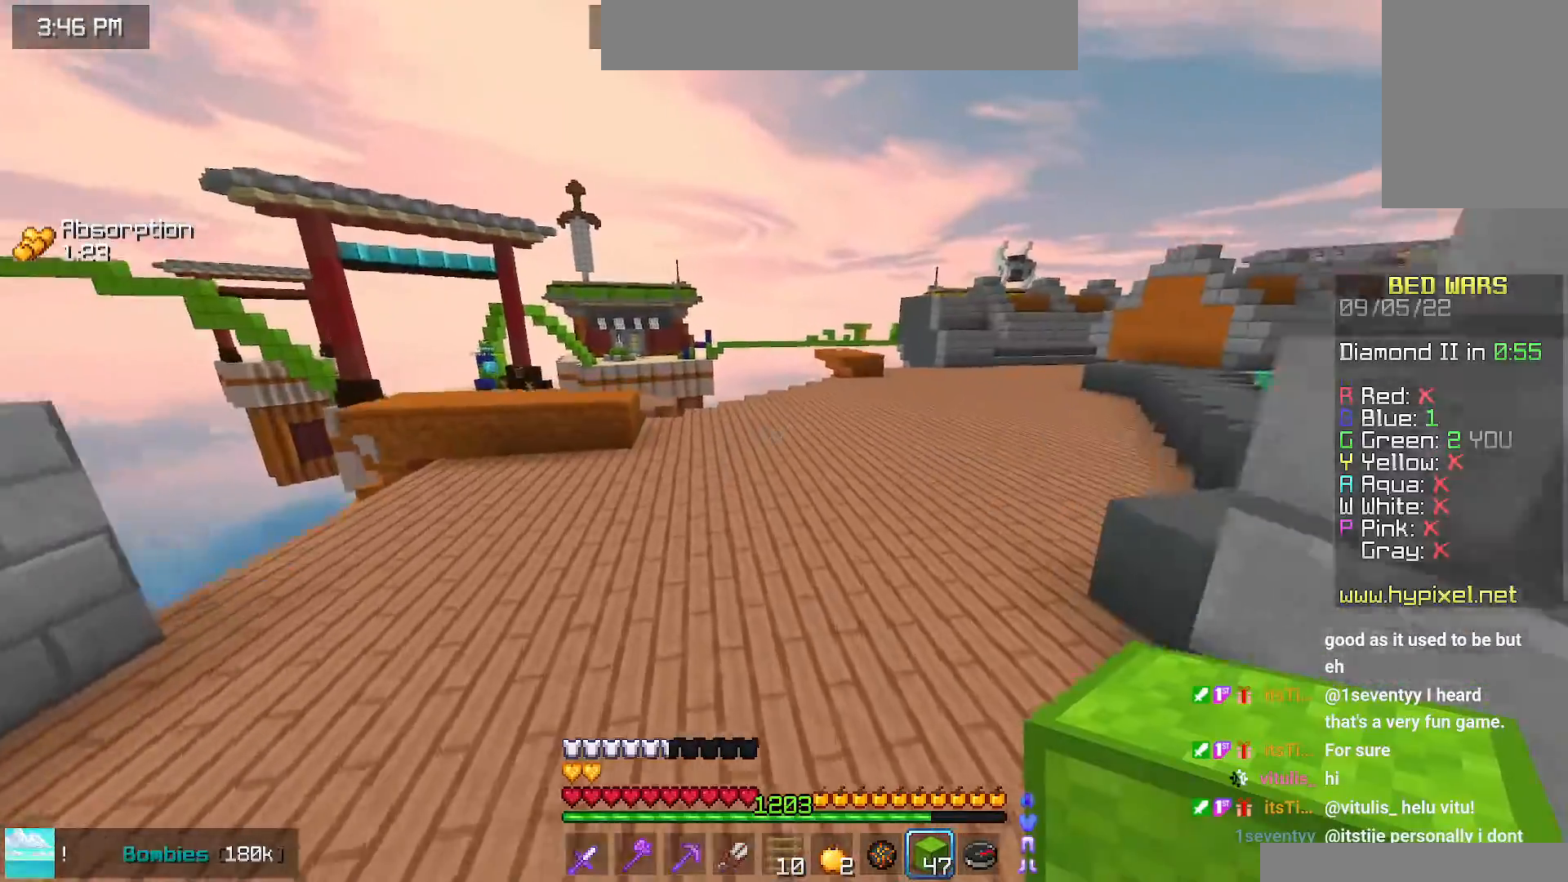
{"keys": ["space", "up"], "mouse": [], "events": []}
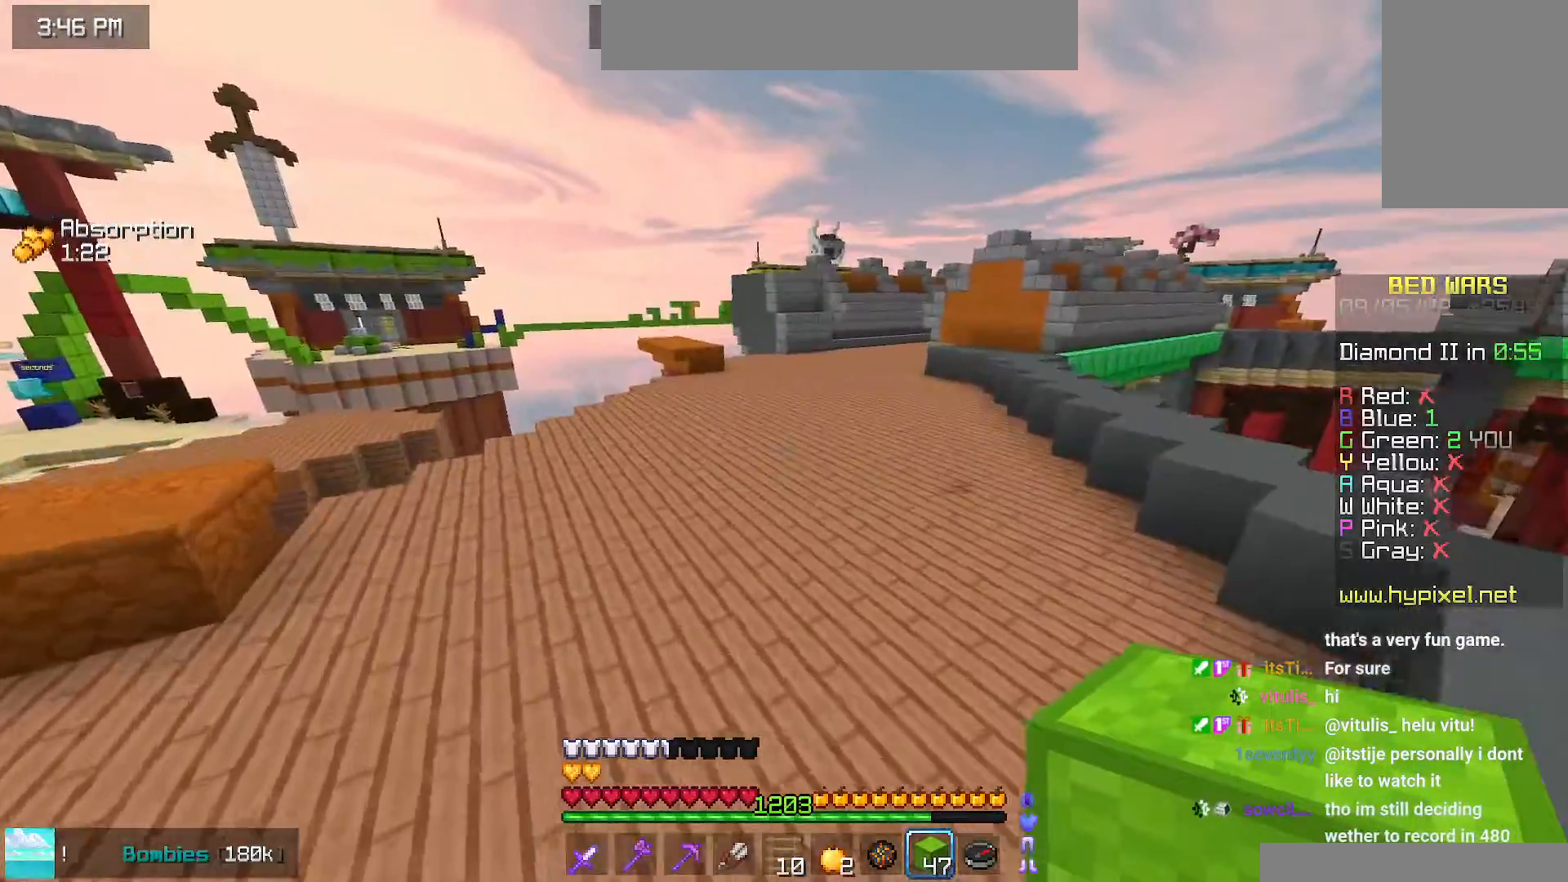
{"keys": ["space", "up"], "mouse": [], "events": []}
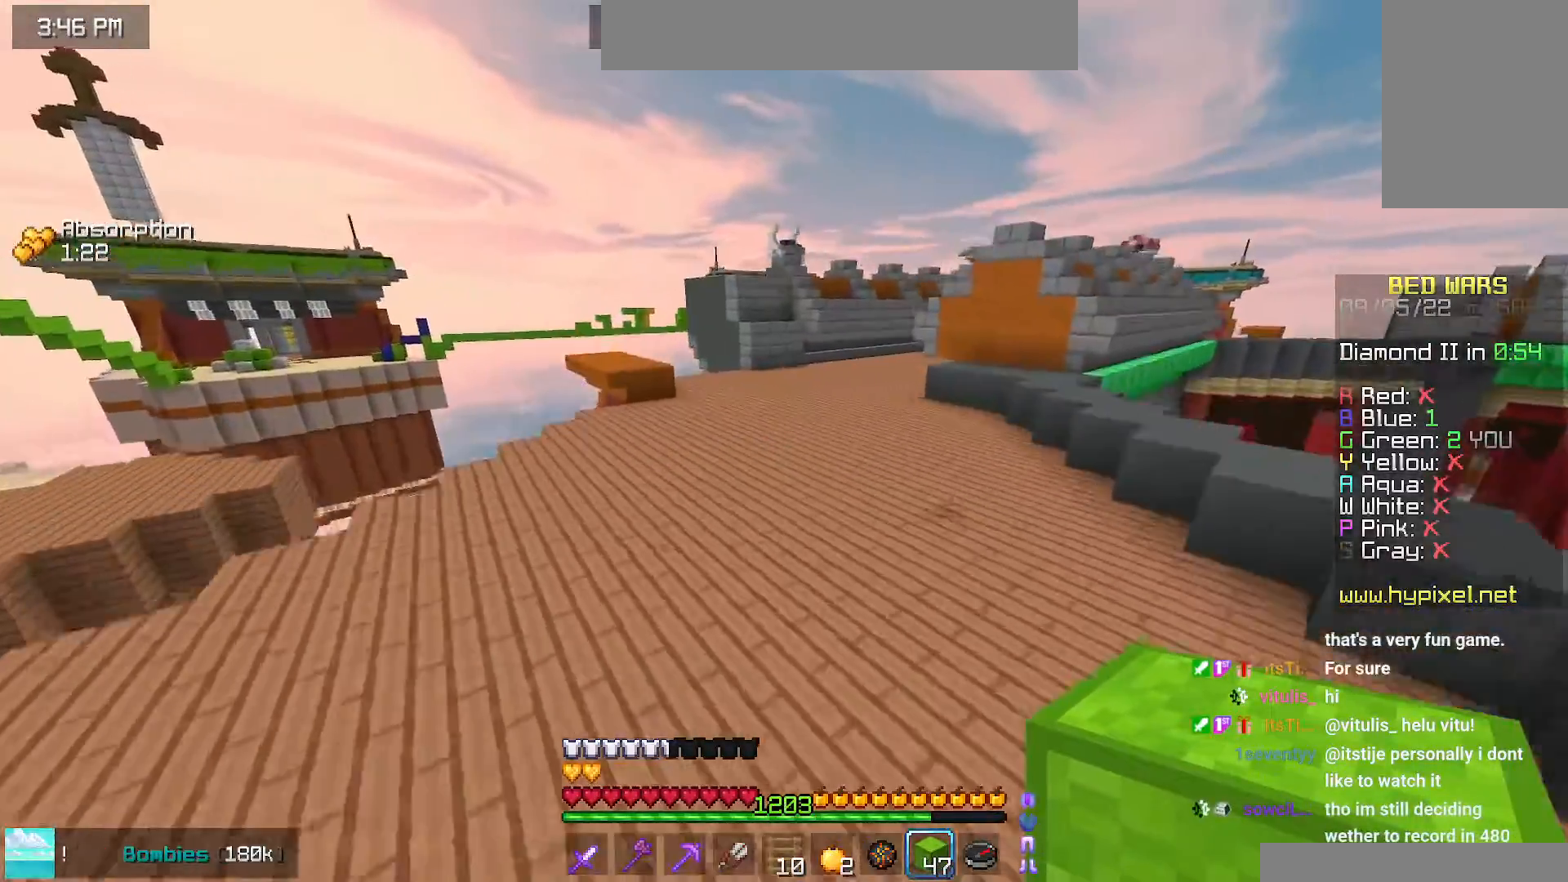
{"keys": ["space", "up"], "mouse": [], "events": []}
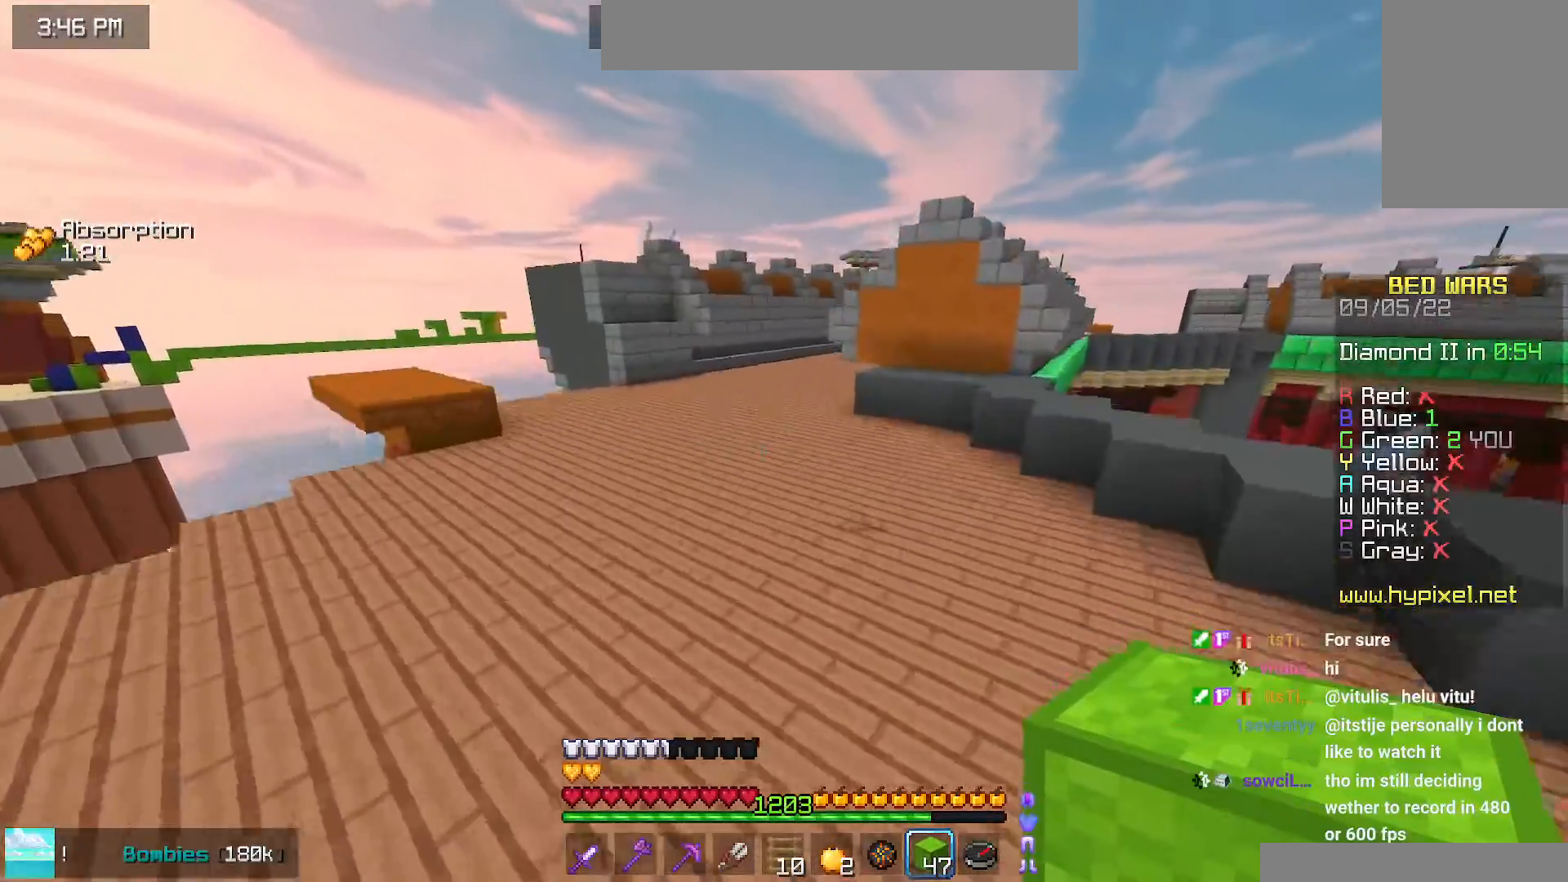
{"keys": ["space", "up"], "mouse": [], "events": []}
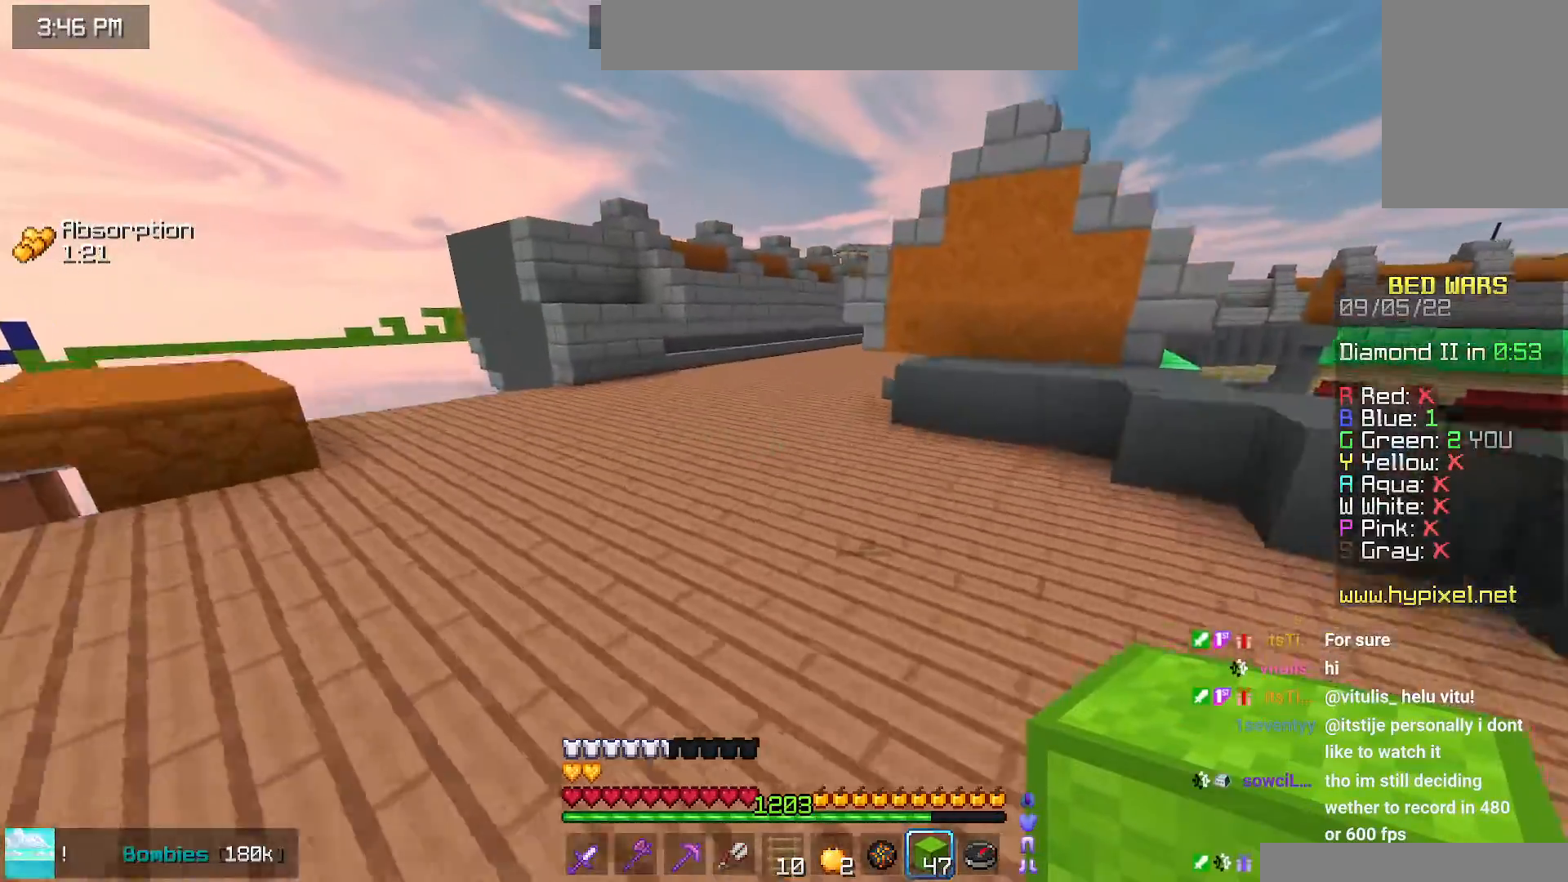
{"keys": ["space", "up"], "mouse": [], "events": [[50, "left", "down"], [467, "left", "up"]]}
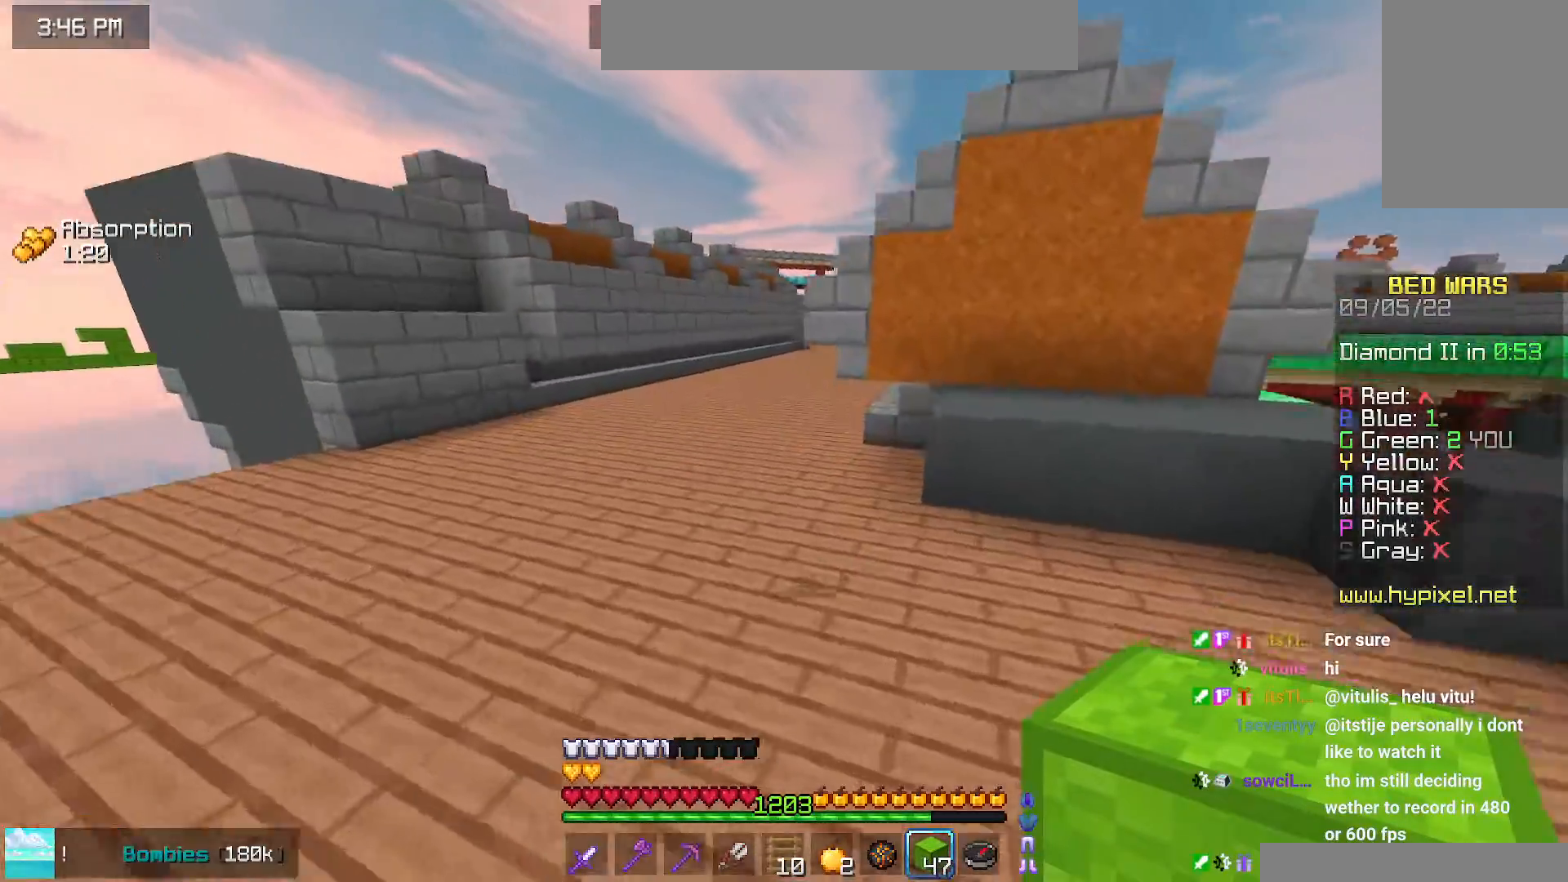
{"keys": ["space", "up"], "mouse": [], "events": []}
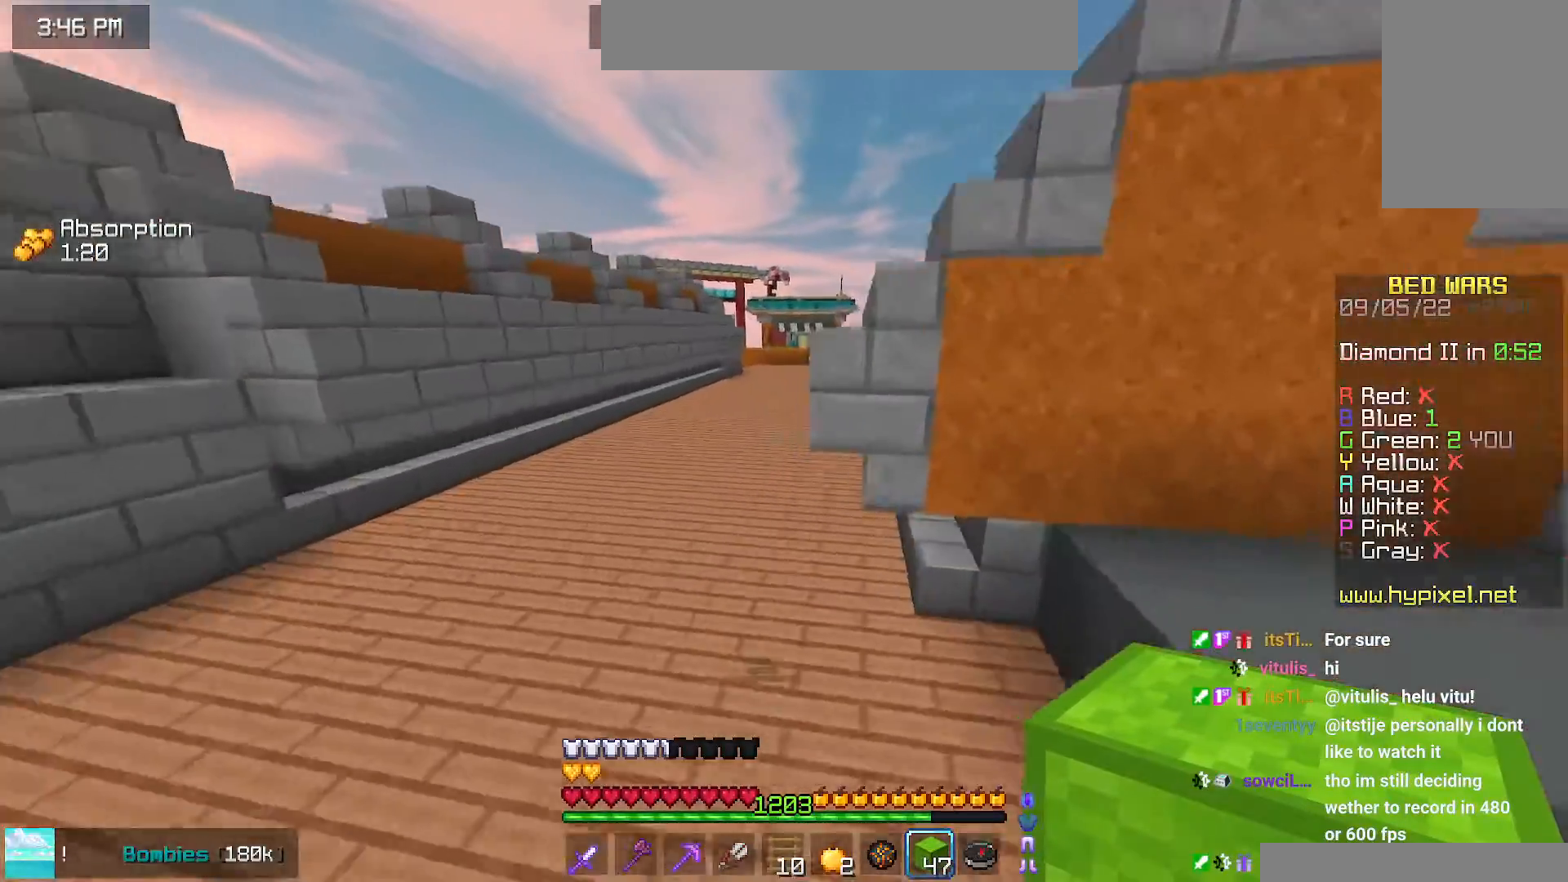
{"keys": ["space", "up"], "mouse": [], "events": []}
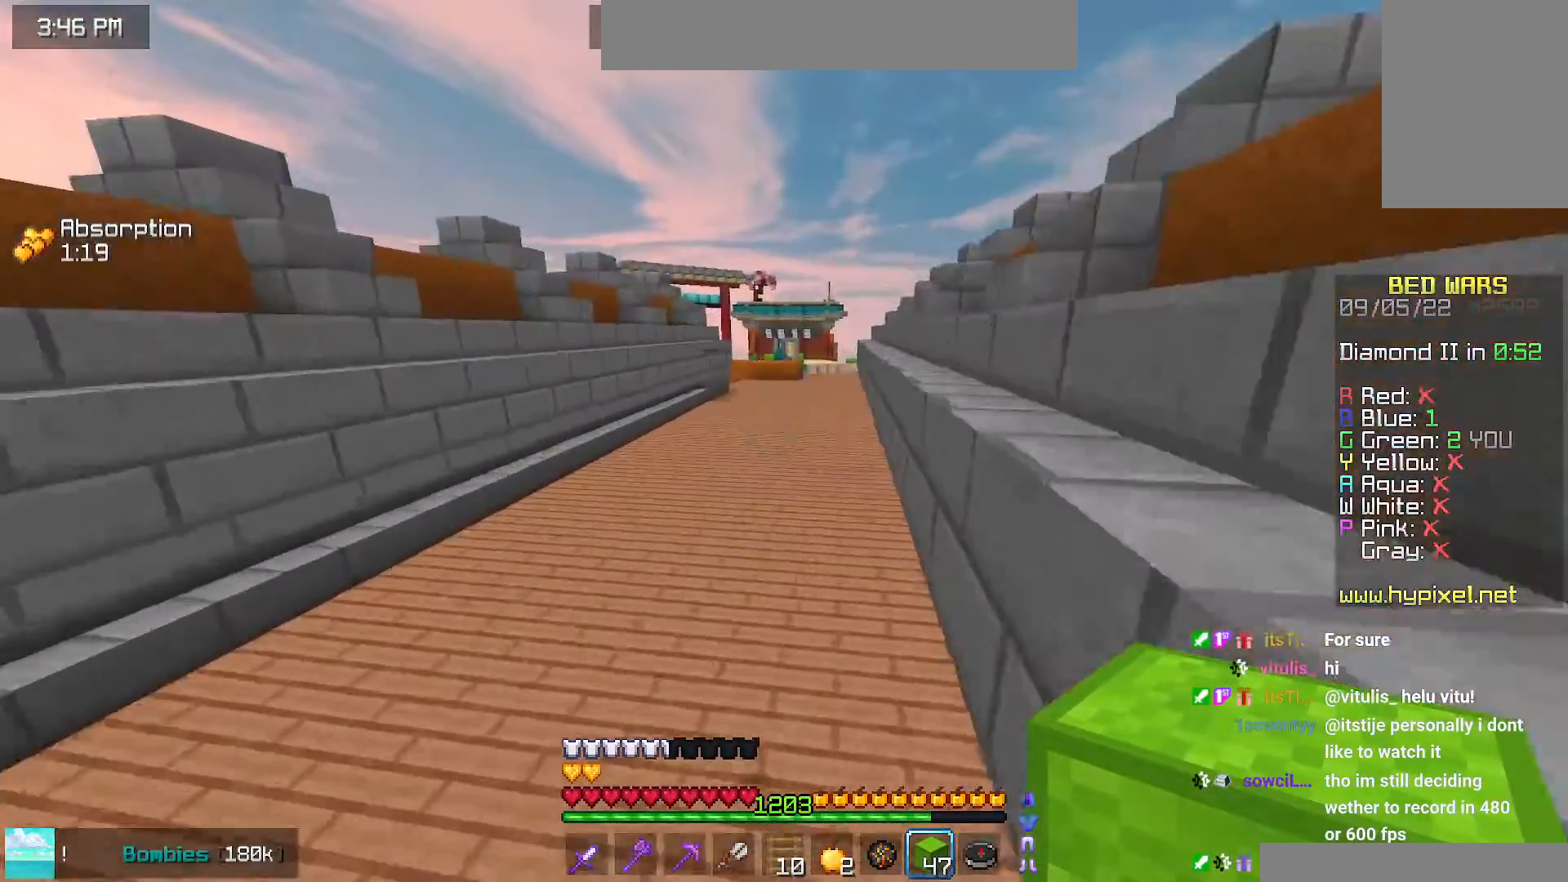
{"keys": ["space", "up"], "mouse": [], "events": []}
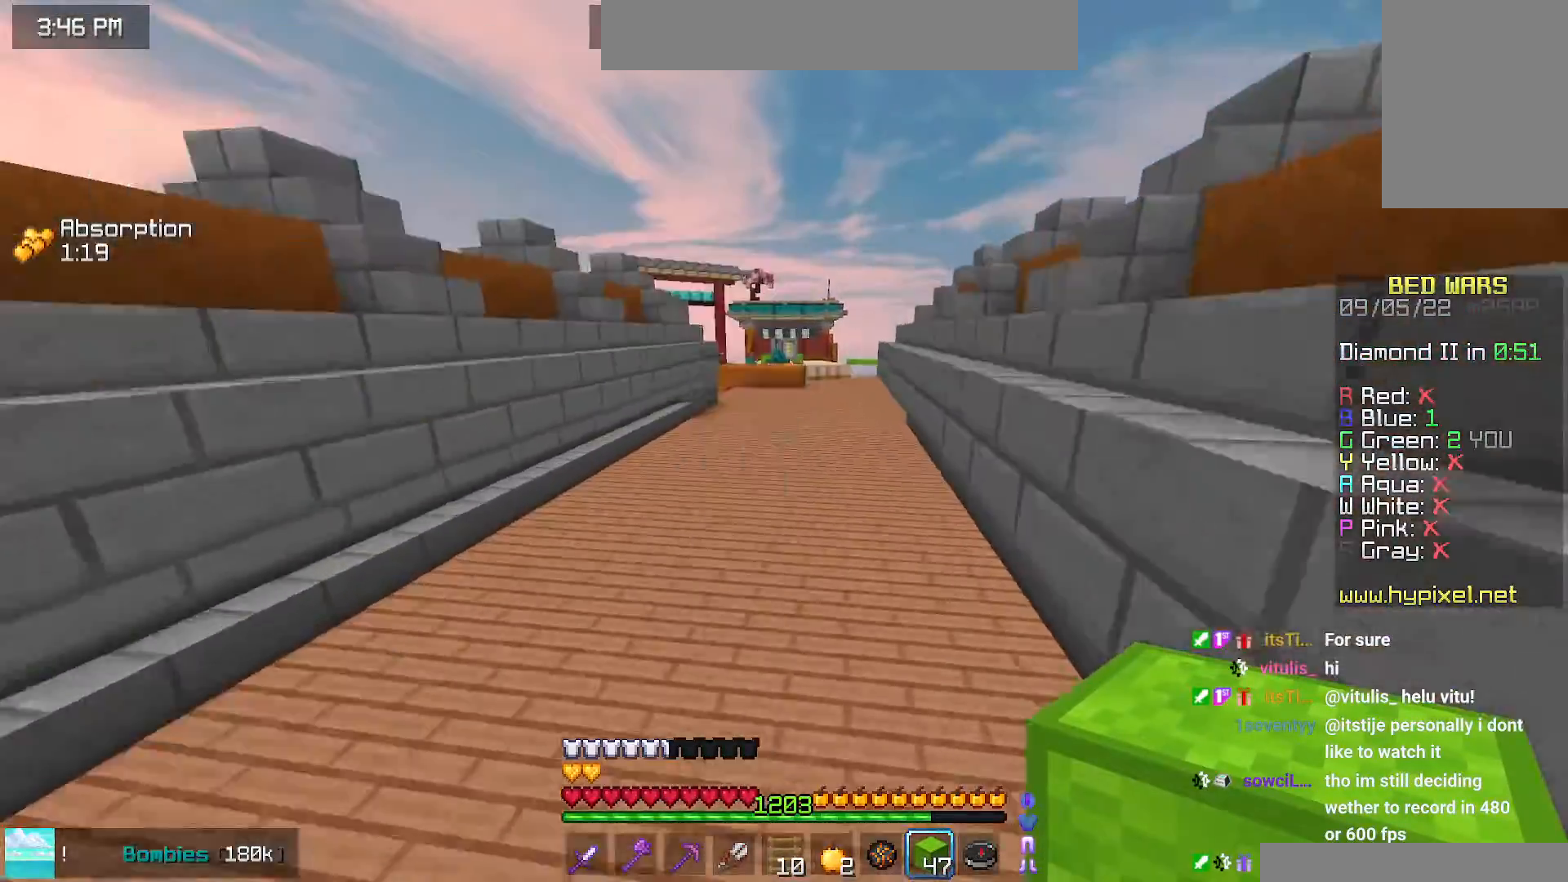
{"keys": ["space", "up"], "mouse": [], "events": []}
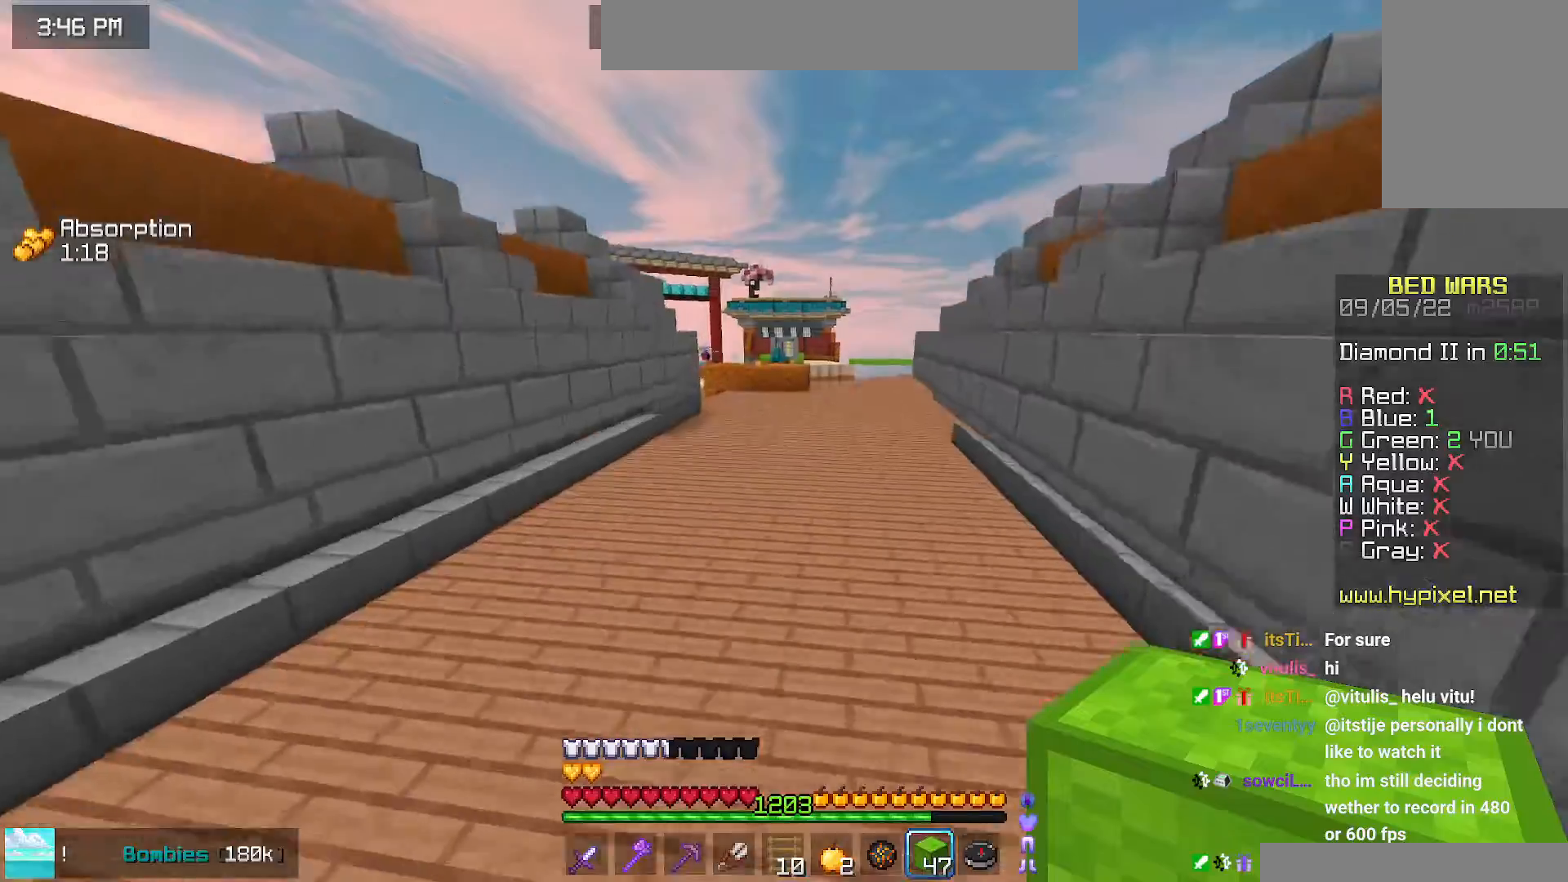
{"keys": ["right", "space", "up"], "mouse": [], "events": [[400, "right", "down"]]}
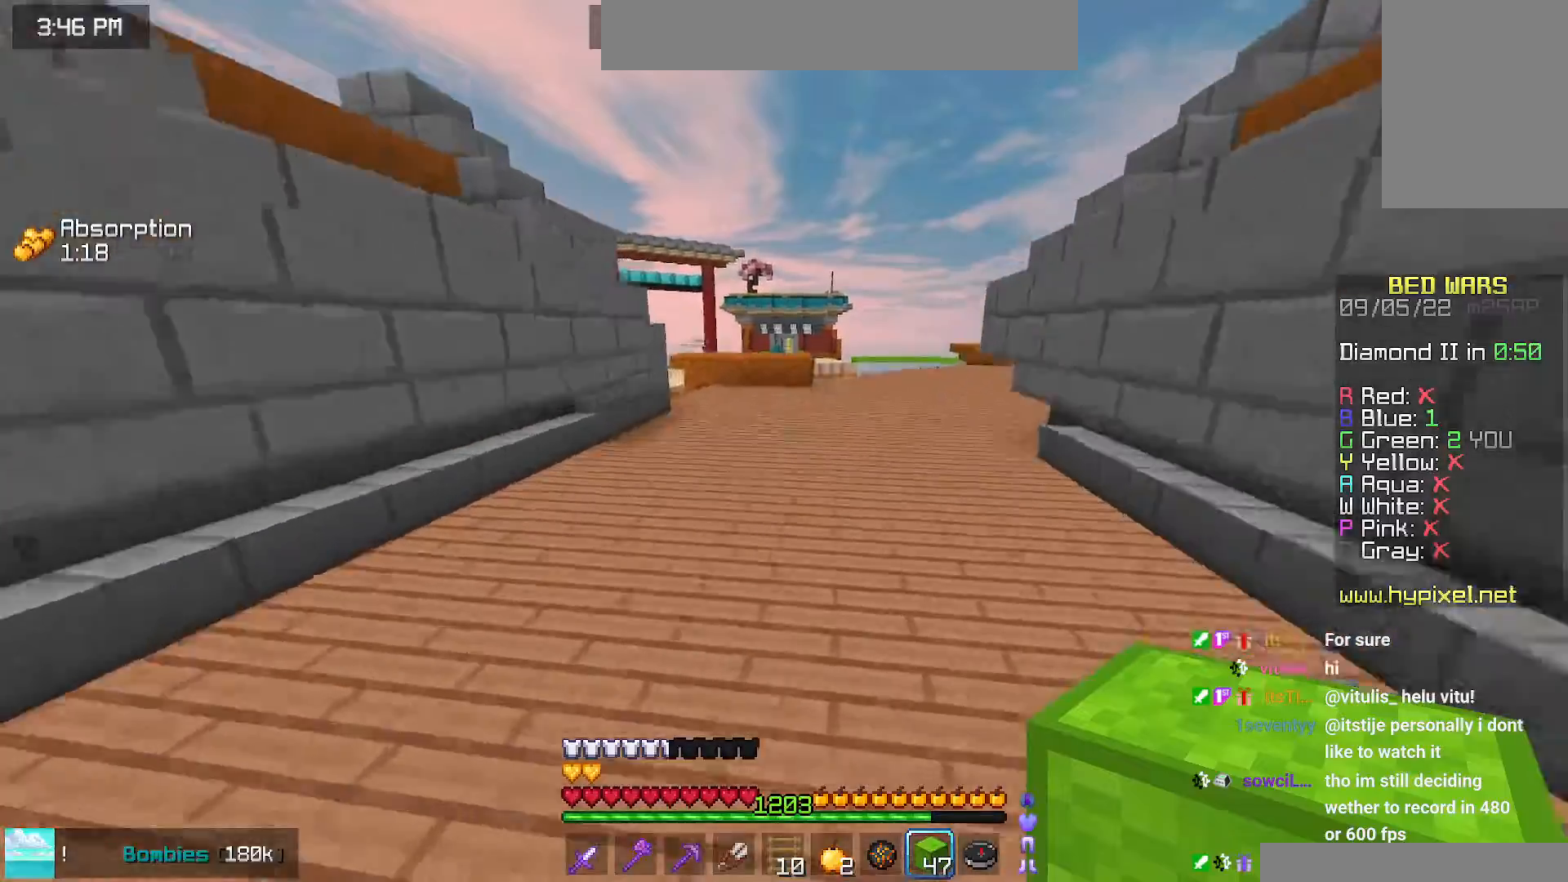
{"keys": ["space", "up"], "mouse": [], "events": [[284, "right", "up"]]}
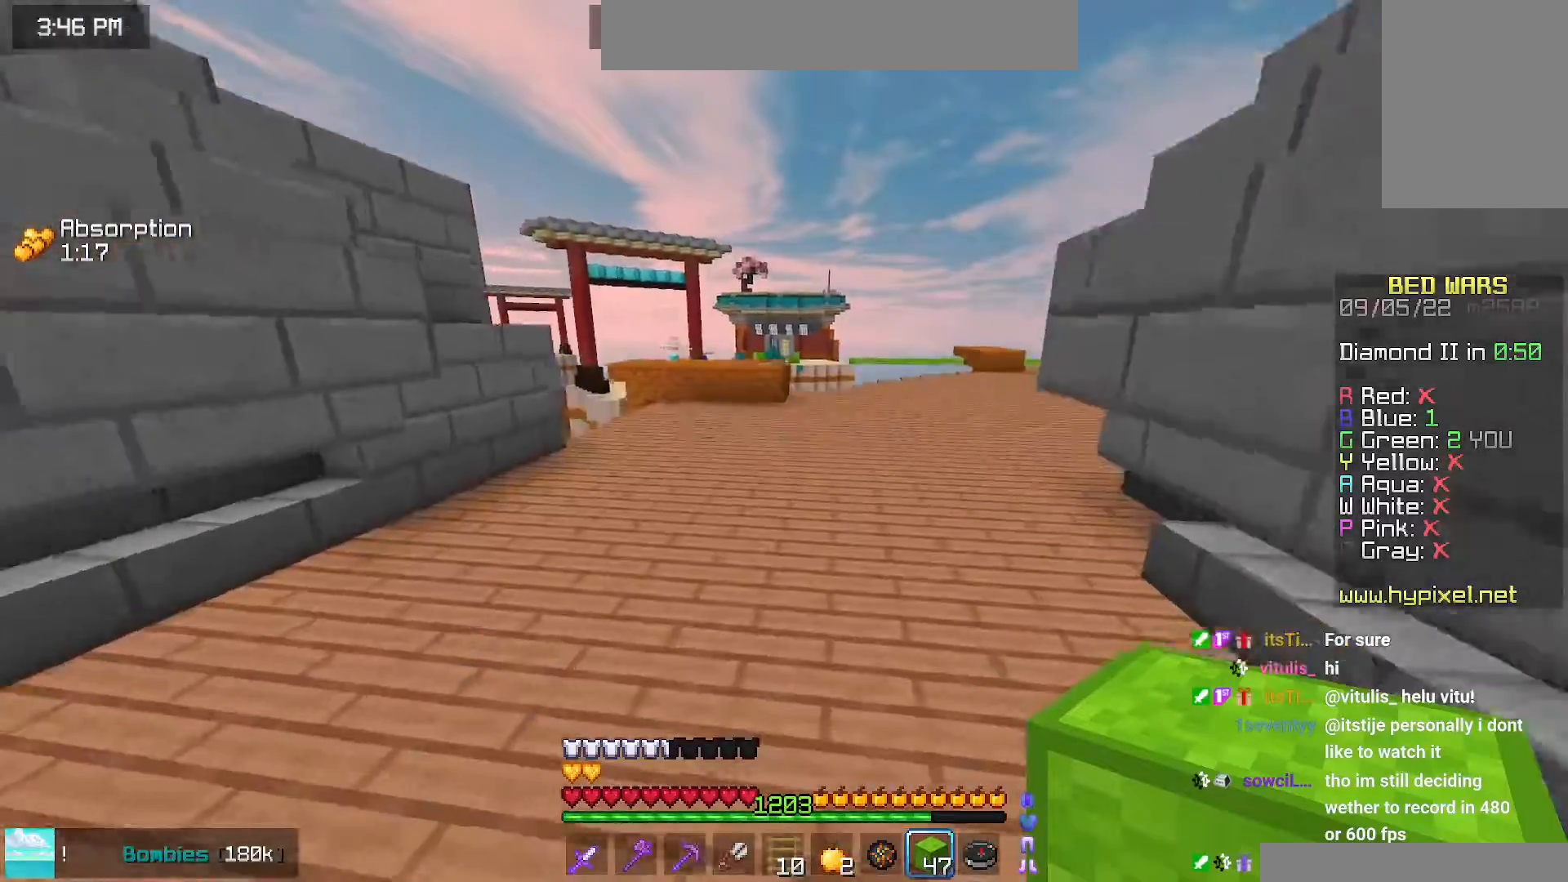
{"keys": ["right", "space", "up"], "mouse": [], "events": [[100, "right", "down"]]}
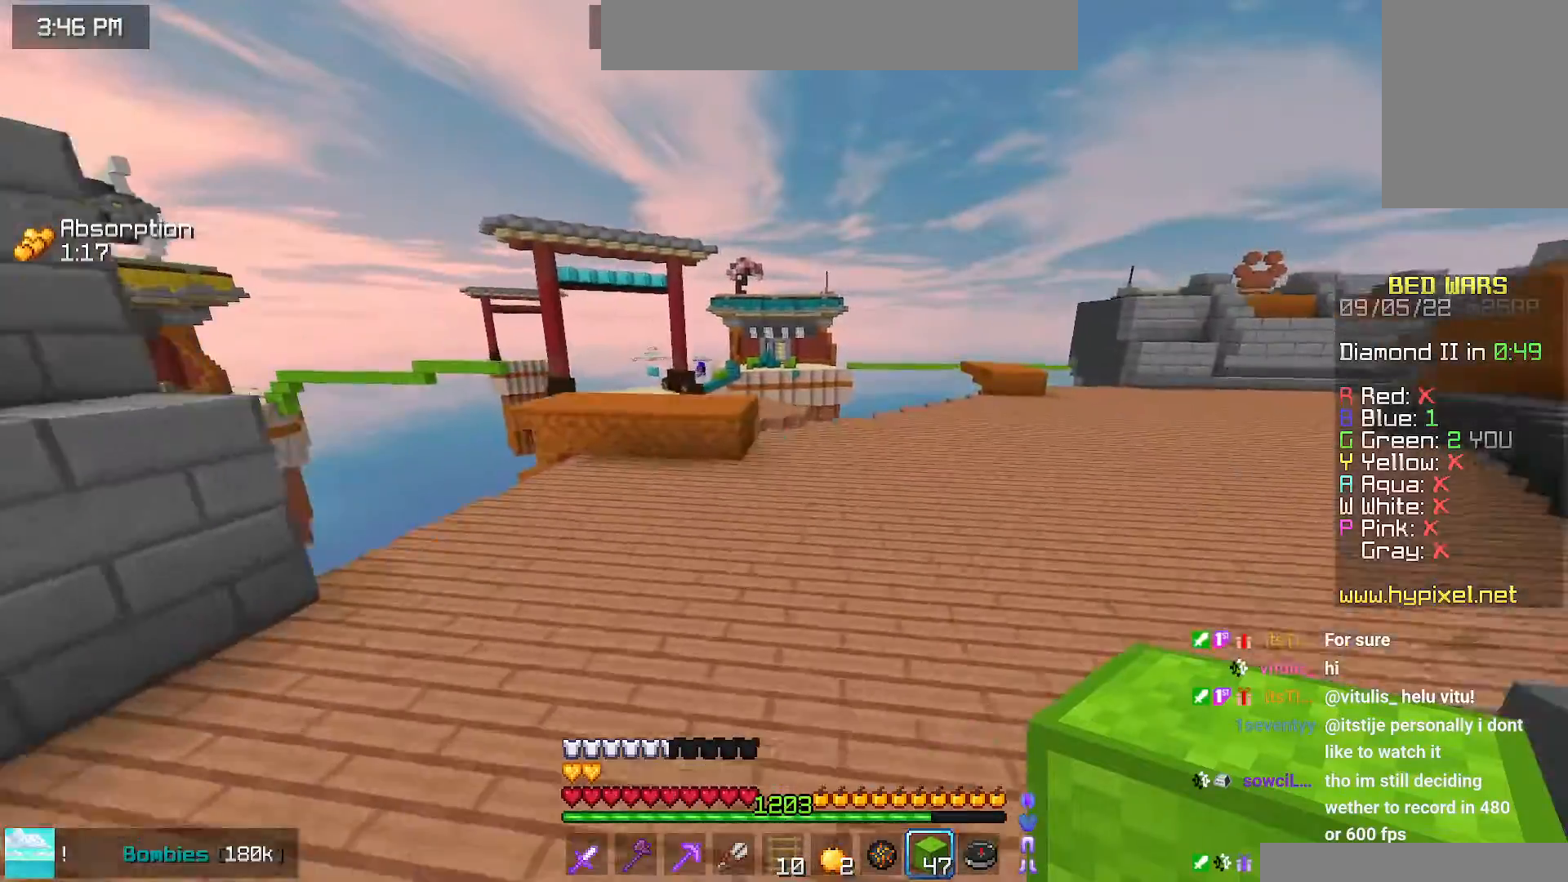
{"keys": ["right", "space", "up"], "mouse": [], "events": []}